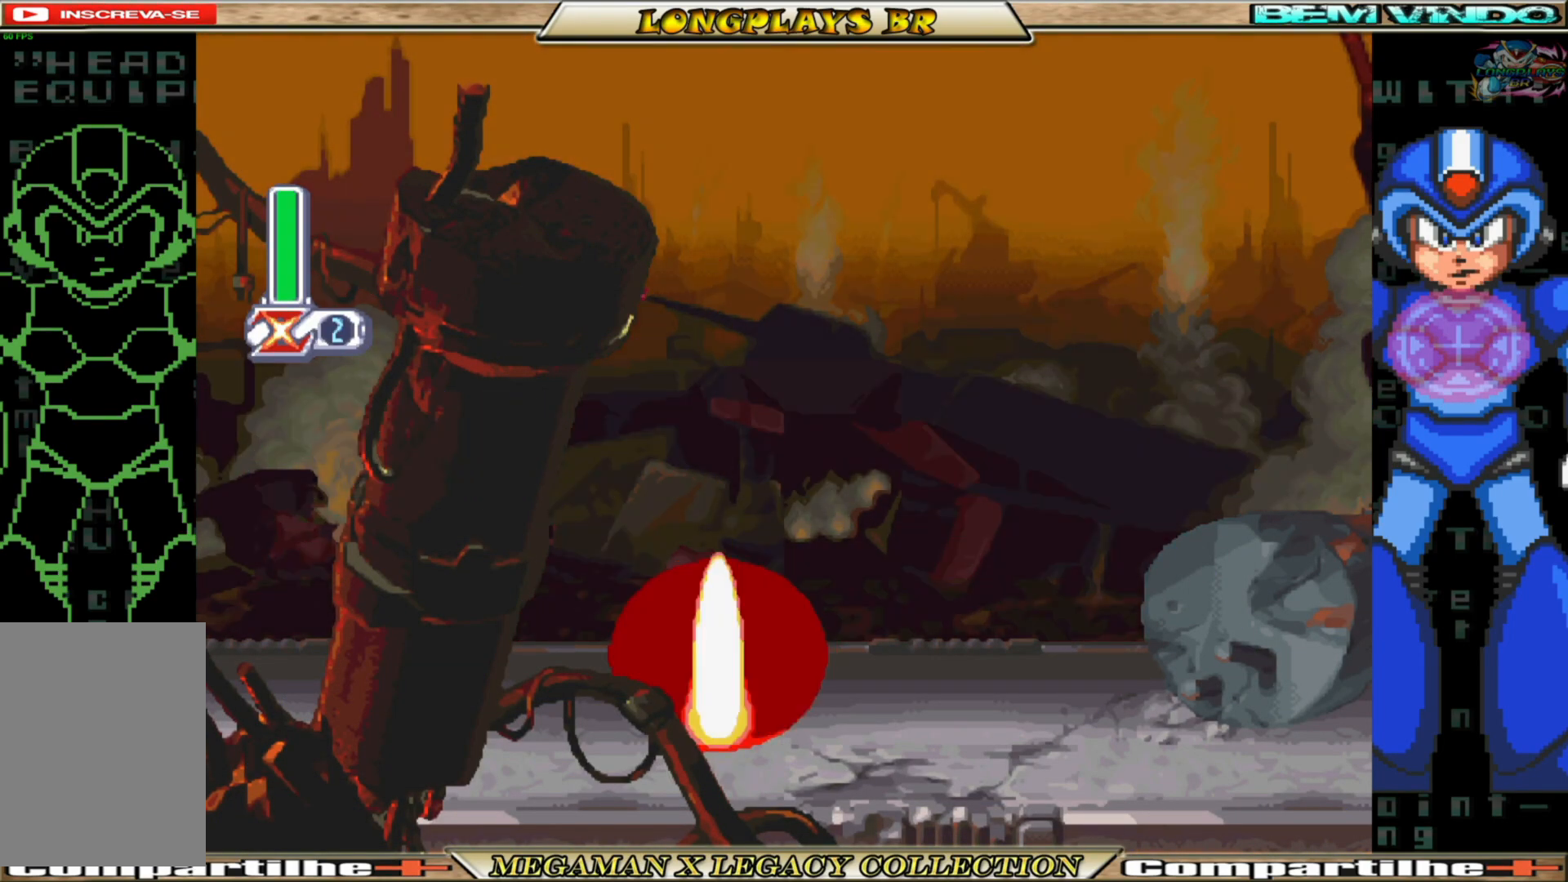
Gameplay with a controller (Xbox layout); each line is a JSON object with the inputs held at the frame after it. "events" lists button and stick changes between this image and that frame as [ms after this image, input, new state], when the widget could be followed in between. Not read: L3 R3.
{"buttons": [], "left_stick": "center", "right_stick": "center", "events": [[33, "DPAD_RIGHT", "down"], [400, "DPAD_RIGHT", "up"]]}
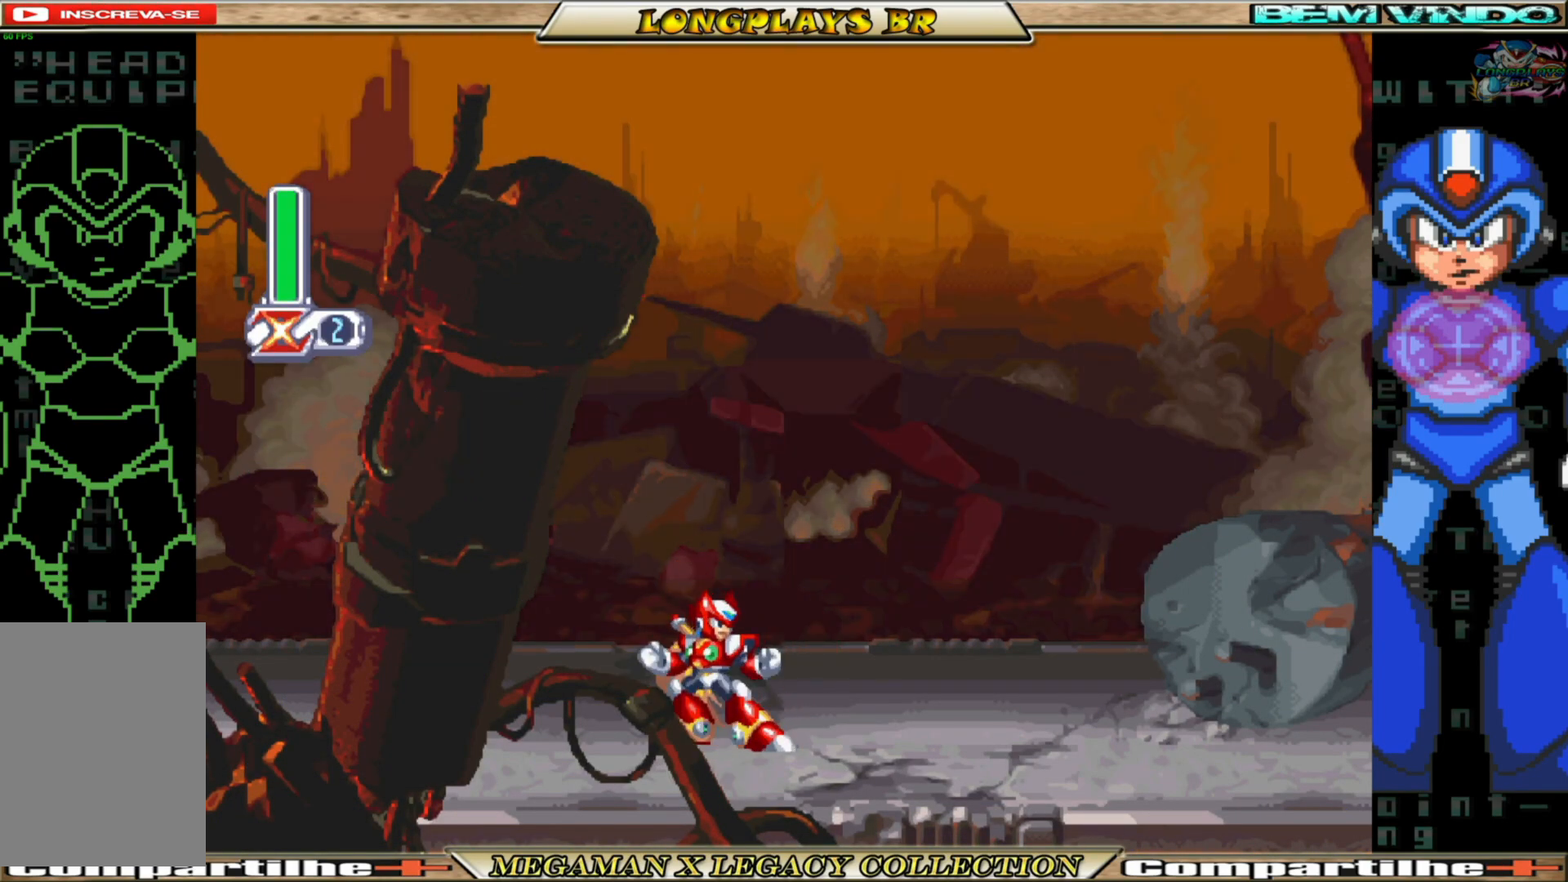
{"buttons": ["B", "DPAD_RIGHT"], "left_stick": "center", "right_stick": "center", "events": [[83, "DPAD_RIGHT", "down"], [267, "B", "down"]]}
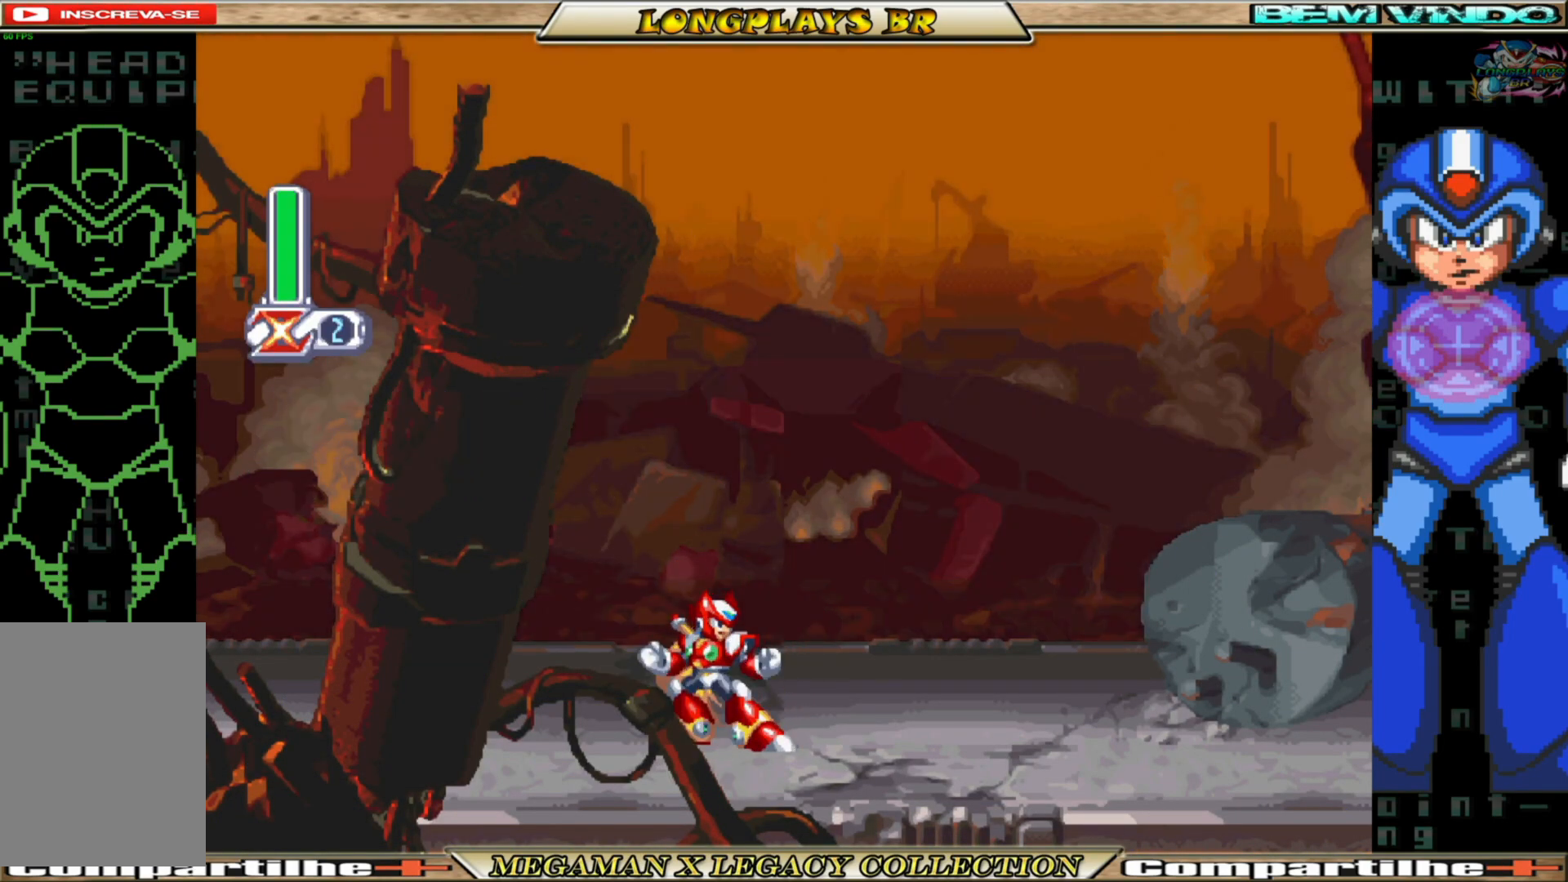
{"buttons": [], "left_stick": "center", "right_stick": "center", "events": [[67, "B", "up"], [117, "DPAD_RIGHT", "up"]]}
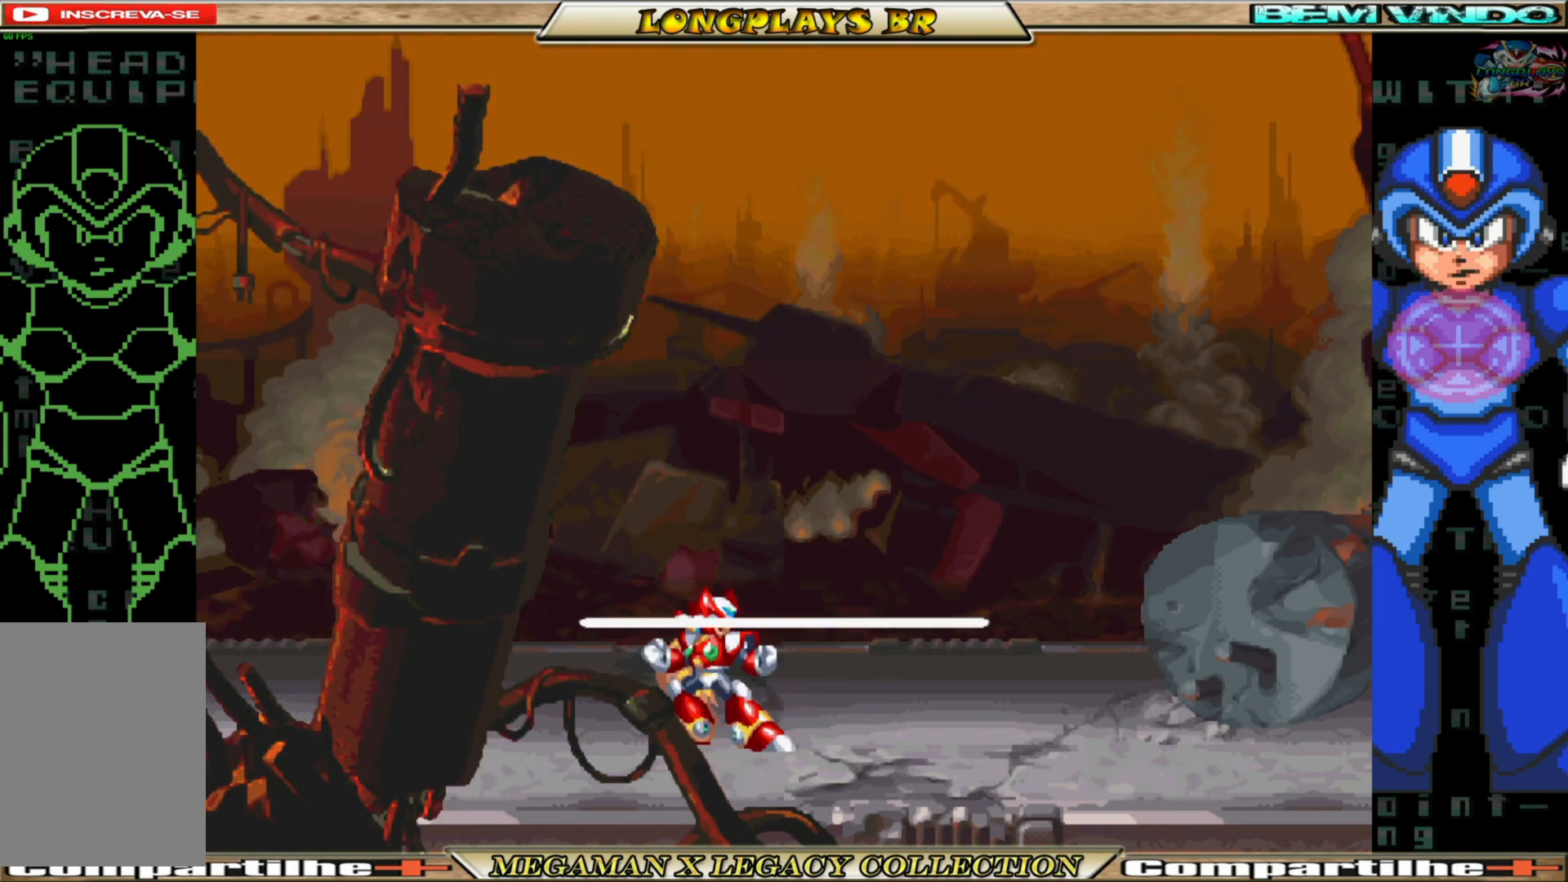
{"buttons": [], "left_stick": "center", "right_stick": "center", "events": [[117, "A", "down"], [367, "A", "up"]]}
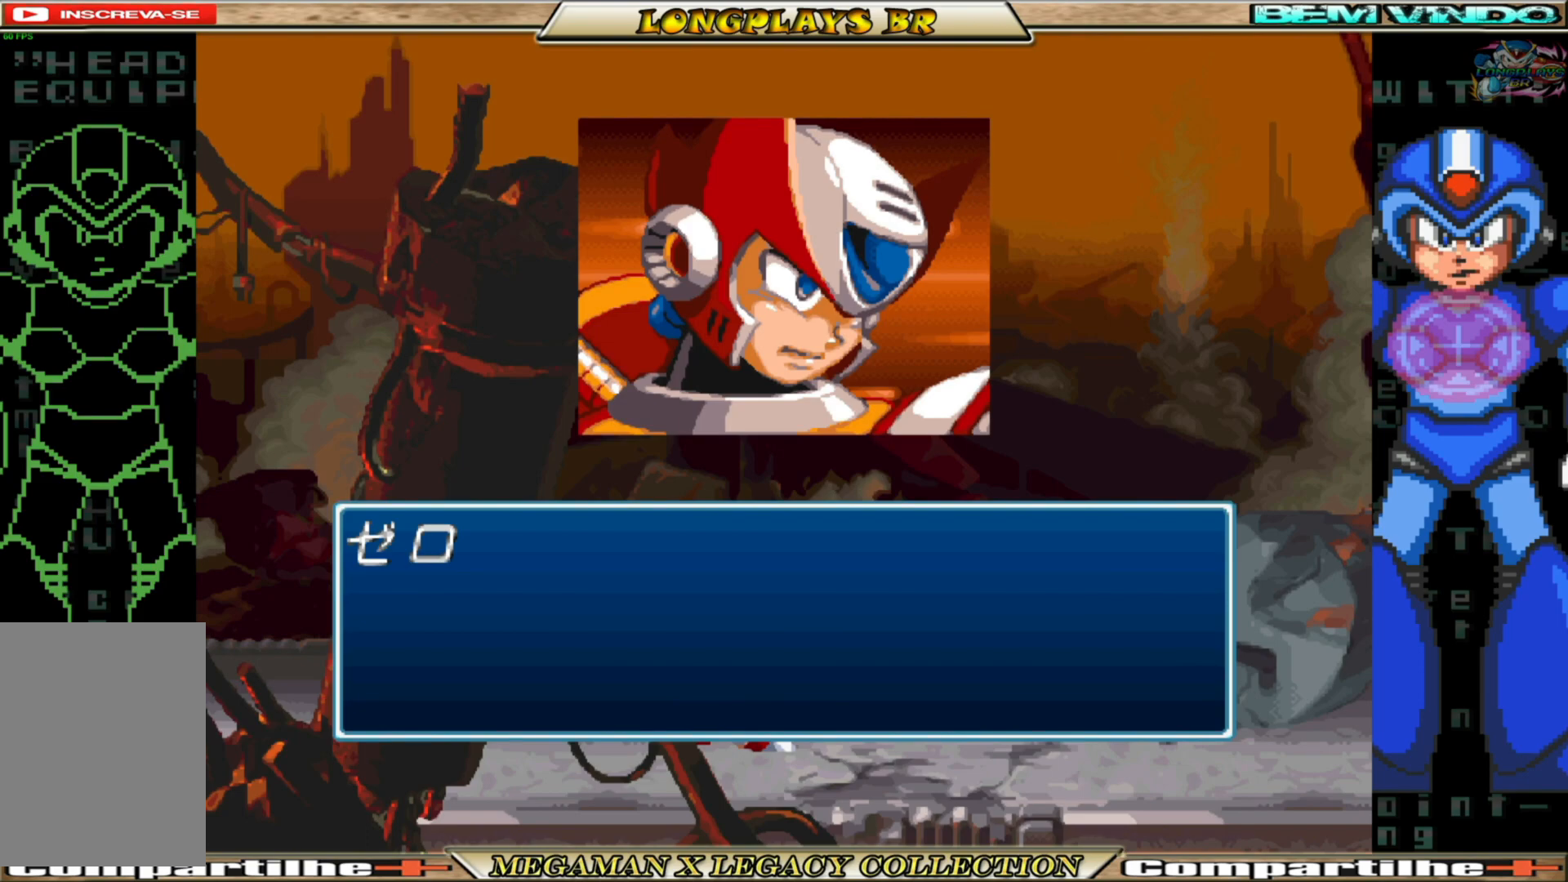
{"buttons": [], "left_stick": "center", "right_stick": "center", "events": [[100, "A", "down"], [400, "A", "up"]]}
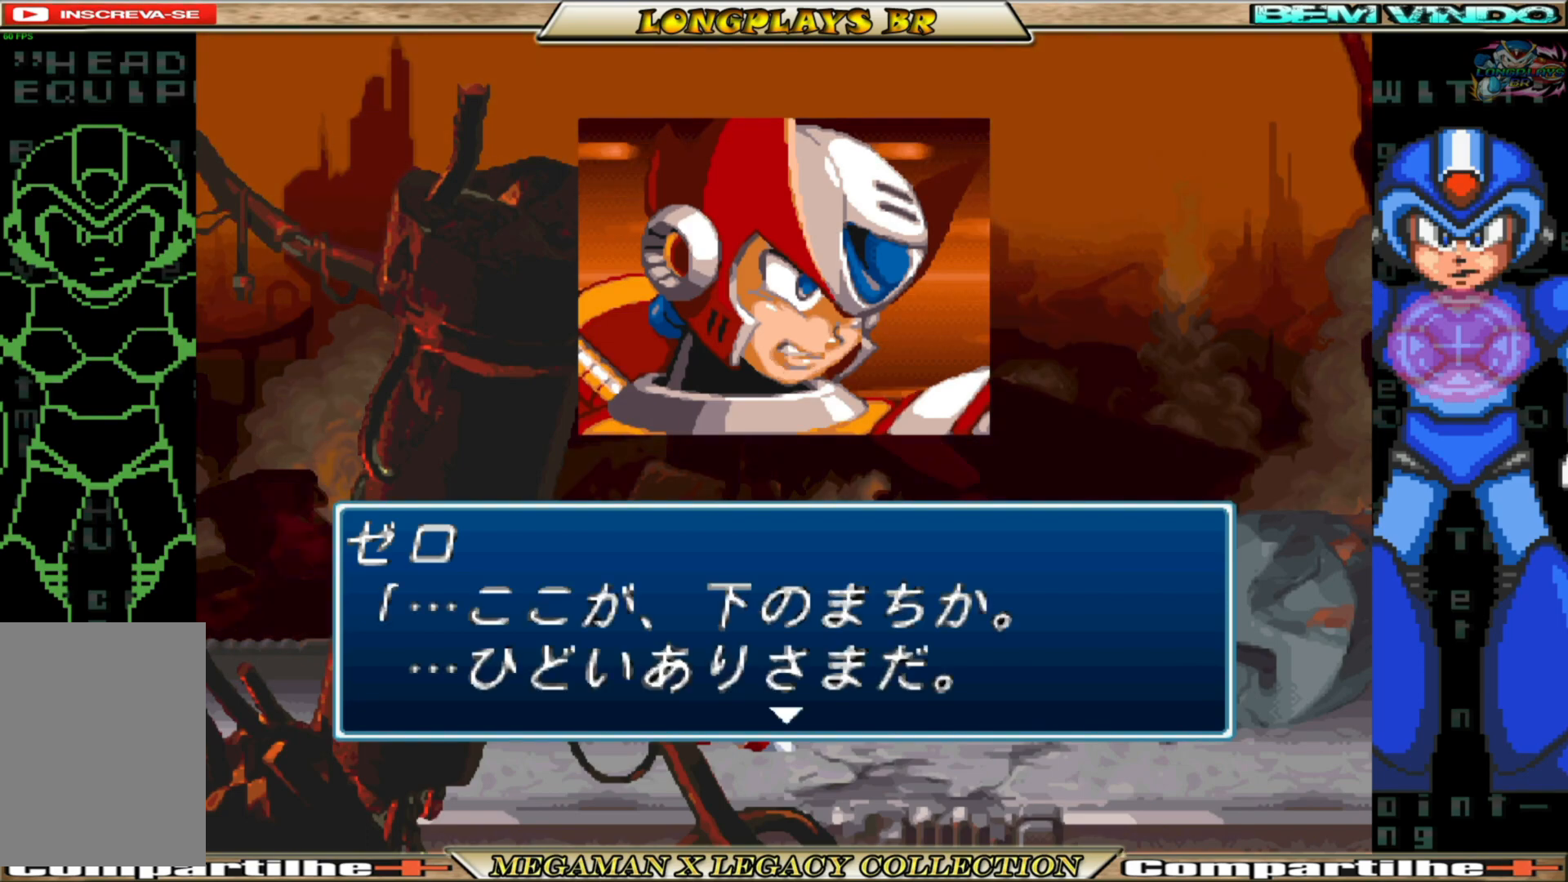
{"buttons": ["A"], "left_stick": "center", "right_stick": "center", "events": [[283, "A", "down"]]}
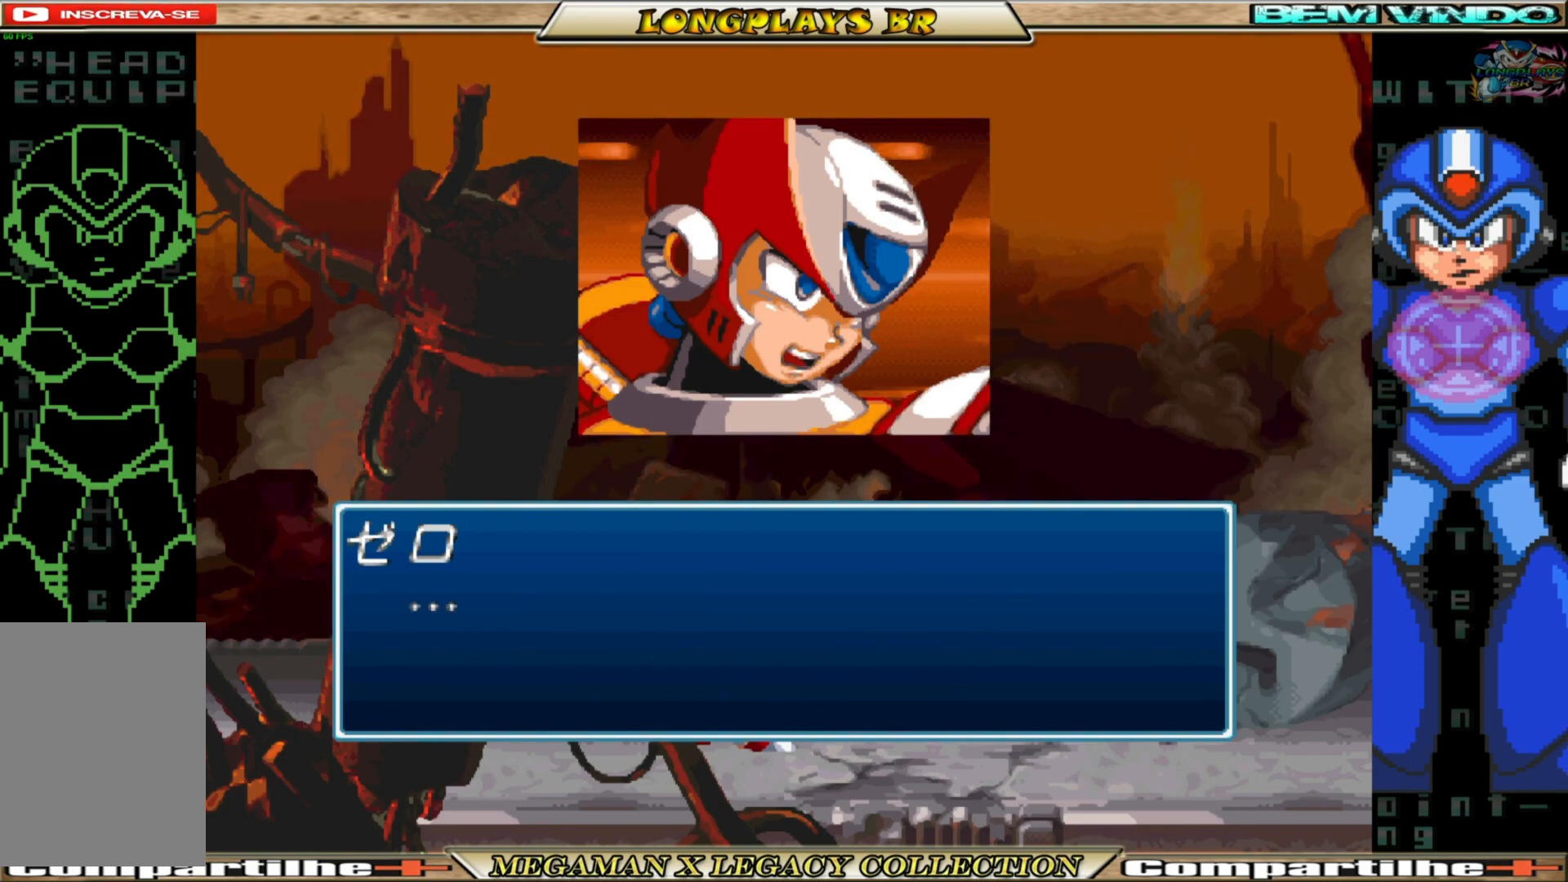
{"buttons": ["A"], "left_stick": "center", "right_stick": "center", "events": [[50, "A", "up"], [400, "A", "down"]]}
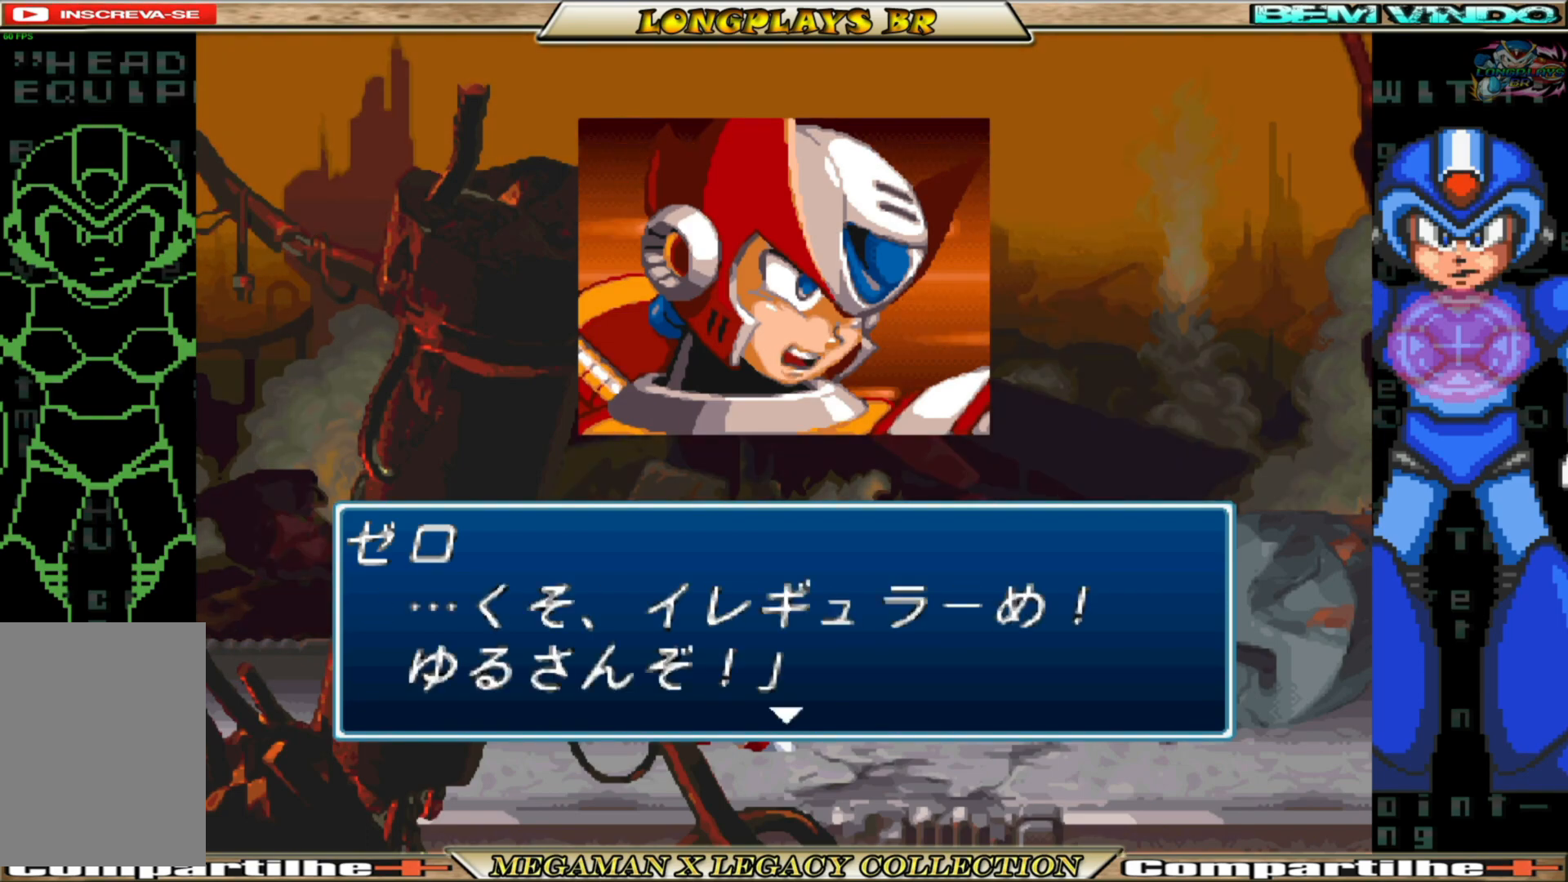
{"buttons": ["A"], "left_stick": "center", "right_stick": "center", "events": [[133, "A", "up"], [400, "A", "down"]]}
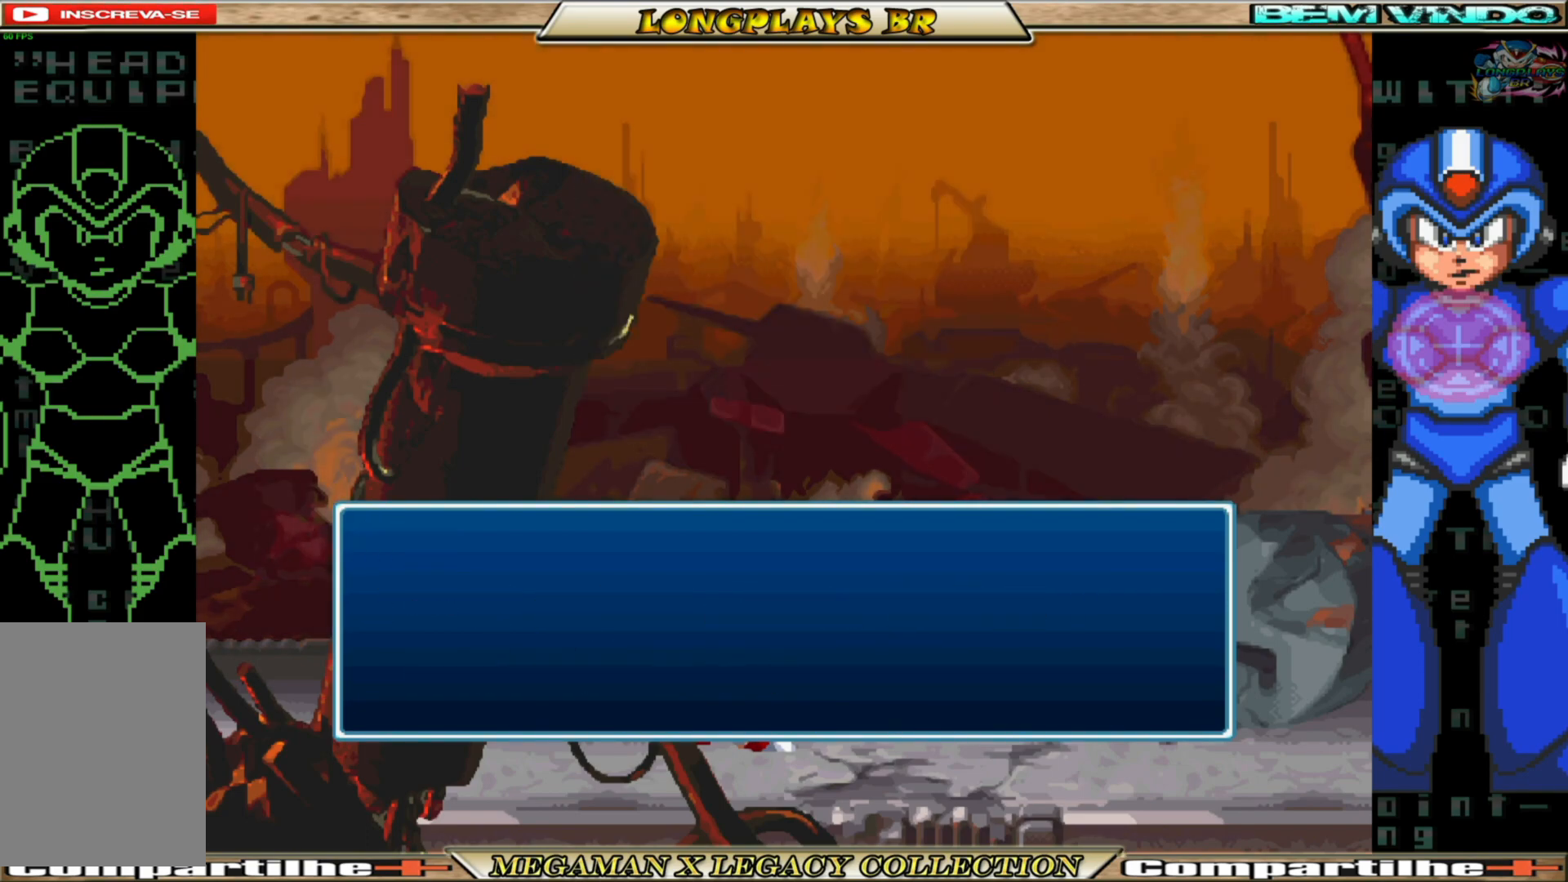
{"buttons": [], "left_stick": "center", "right_stick": "center", "events": [[83, "A", "up"]]}
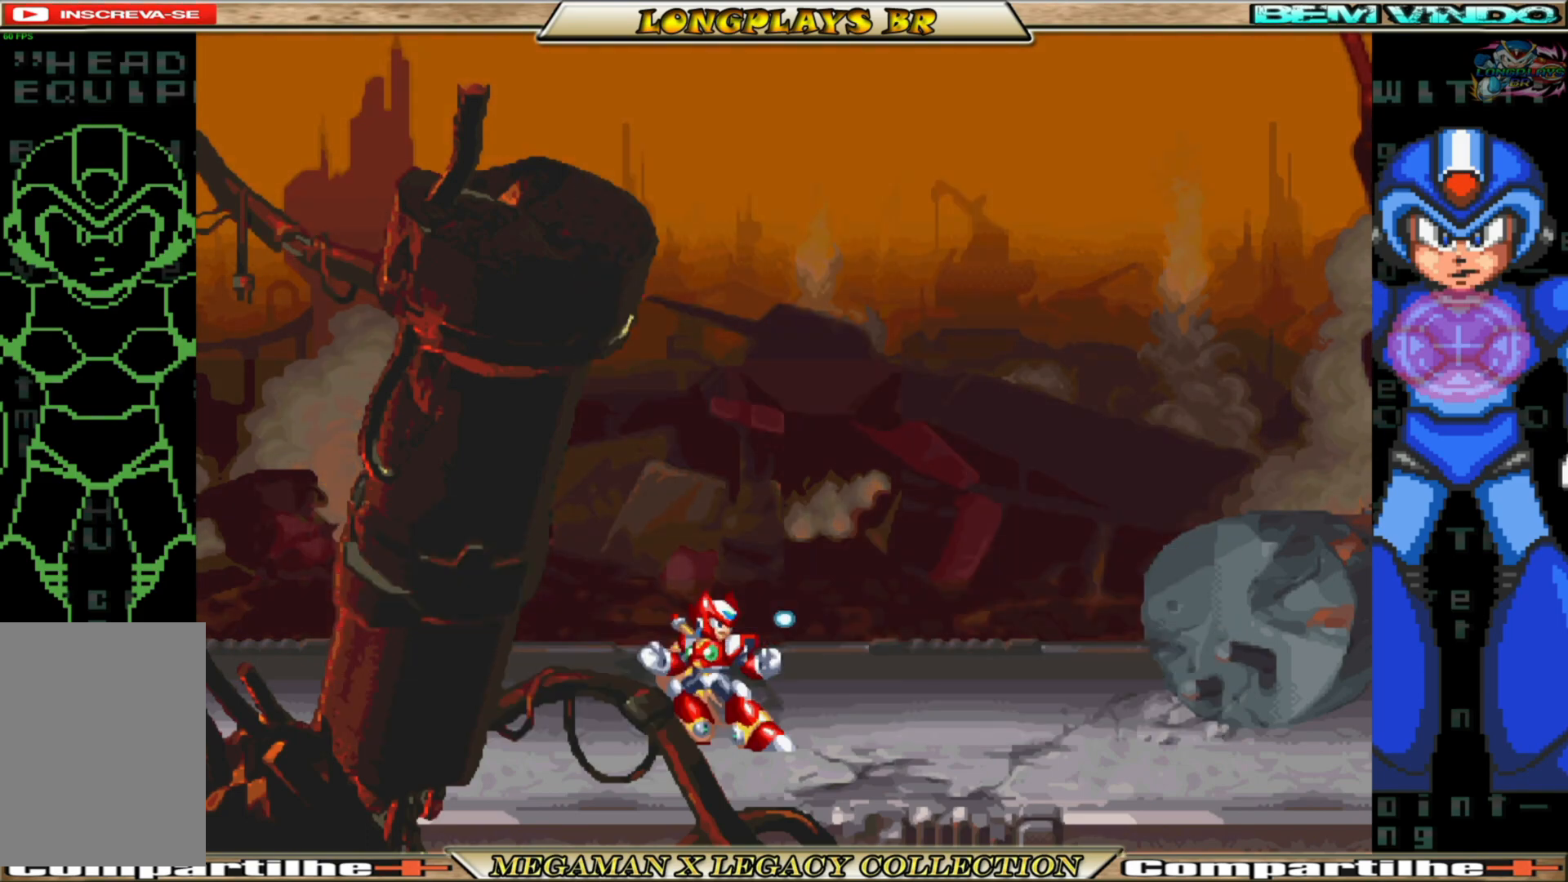
{"buttons": ["B", "DPAD_RIGHT"], "left_stick": "center", "right_stick": "center", "events": [[133, "DPAD_RIGHT", "down"], [433, "B", "down"]]}
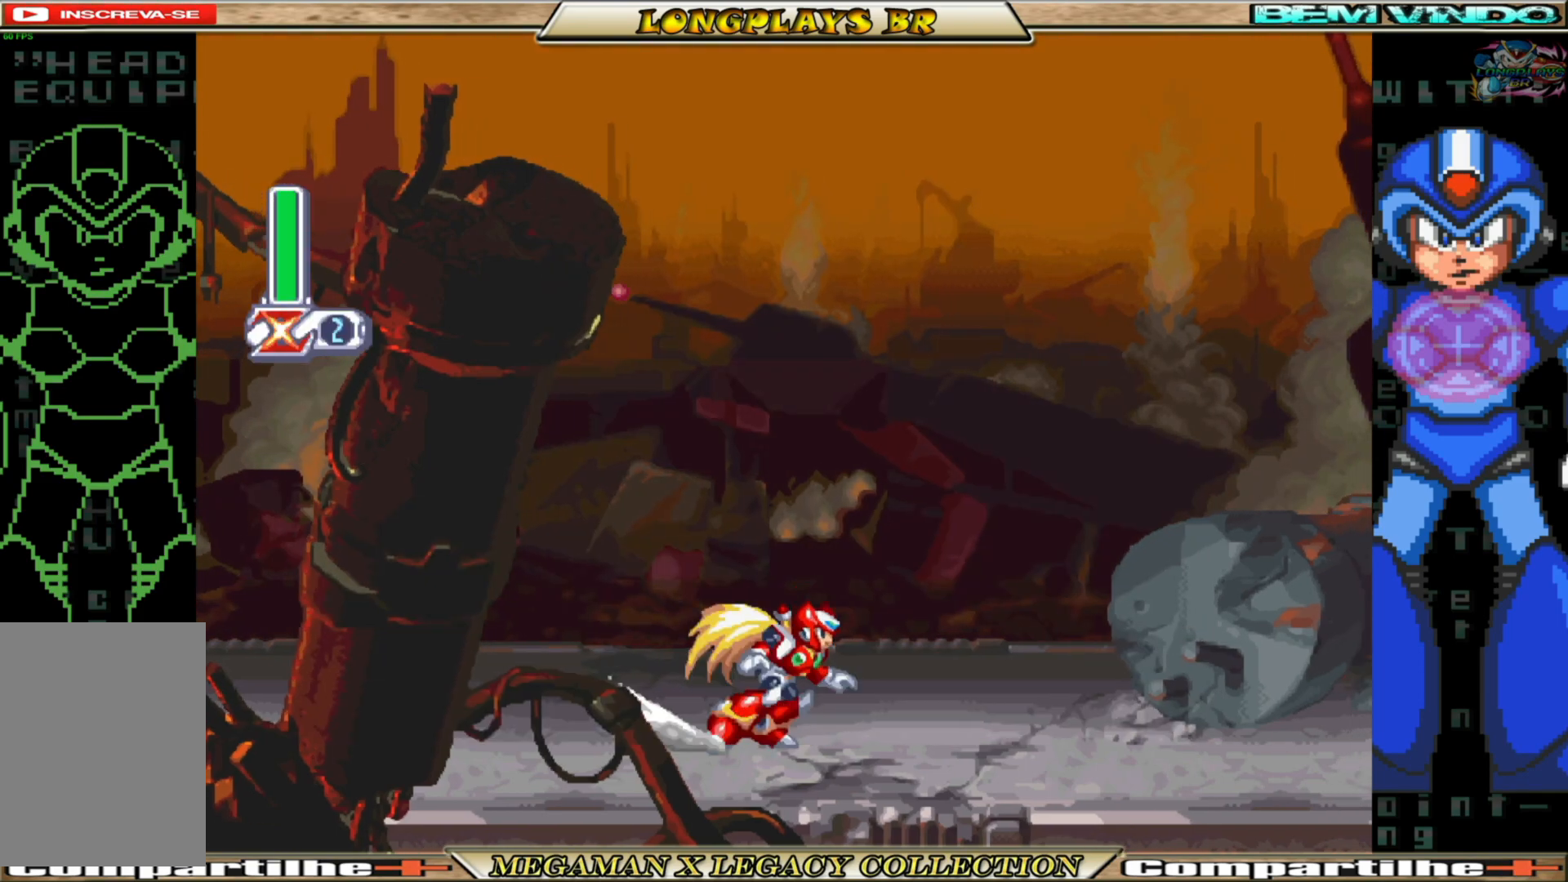
{"buttons": ["A", "B", "DPAD_RIGHT"], "left_stick": "center", "right_stick": "center", "events": [[367, "A", "down"]]}
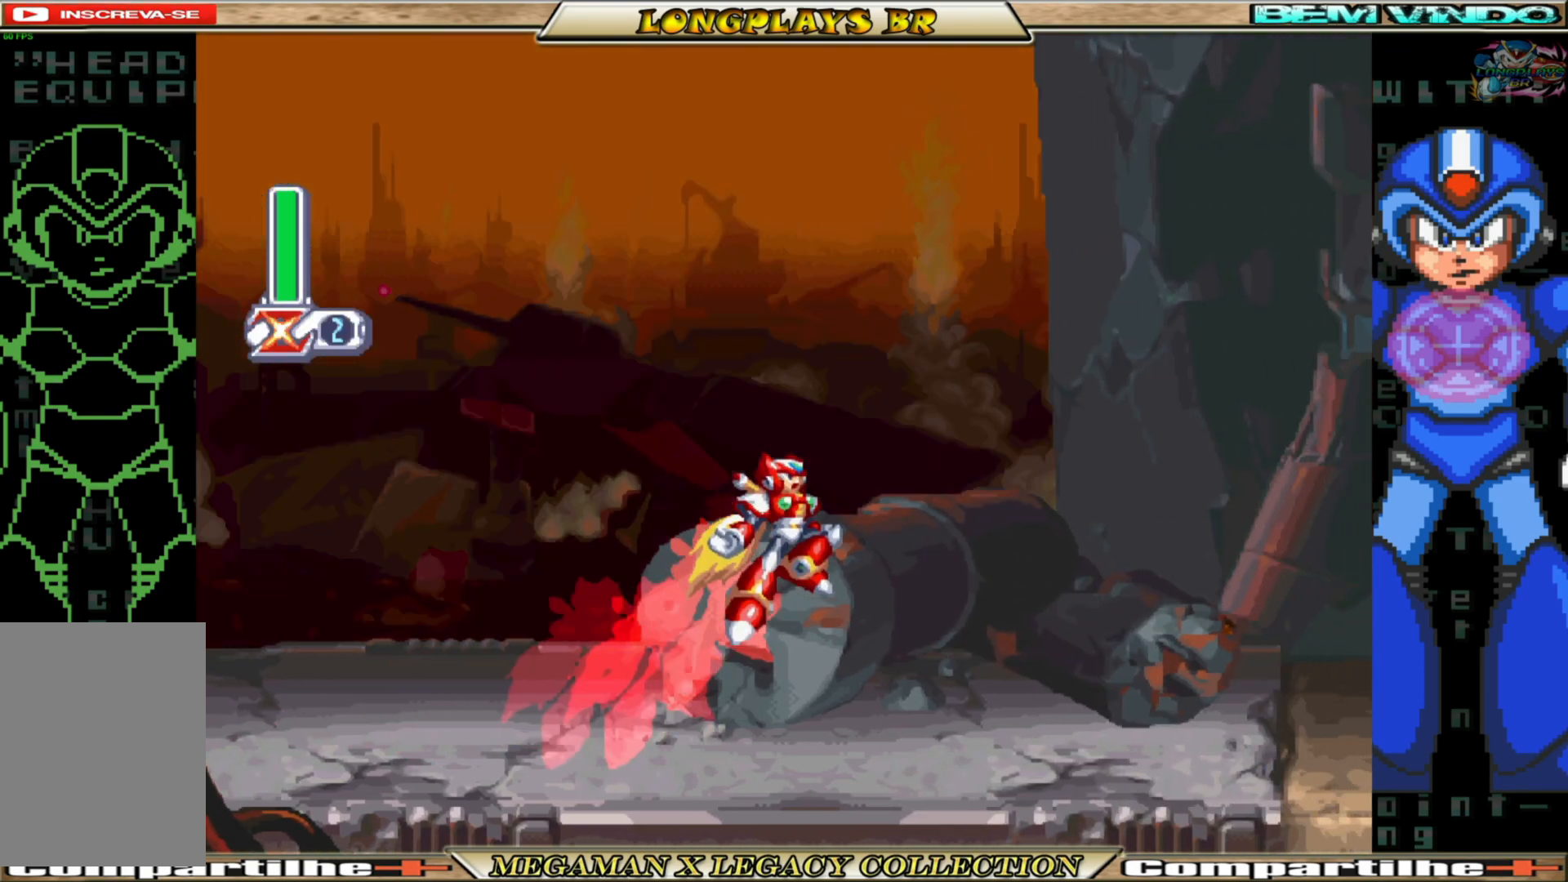
{"buttons": ["DPAD_RIGHT"], "left_stick": "center", "right_stick": "center", "events": [[217, "B", "up"], [217, "X", "down"], [233, "A", "up"], [333, "X", "up"], [417, "X", "down"], [483, "X", "up"]]}
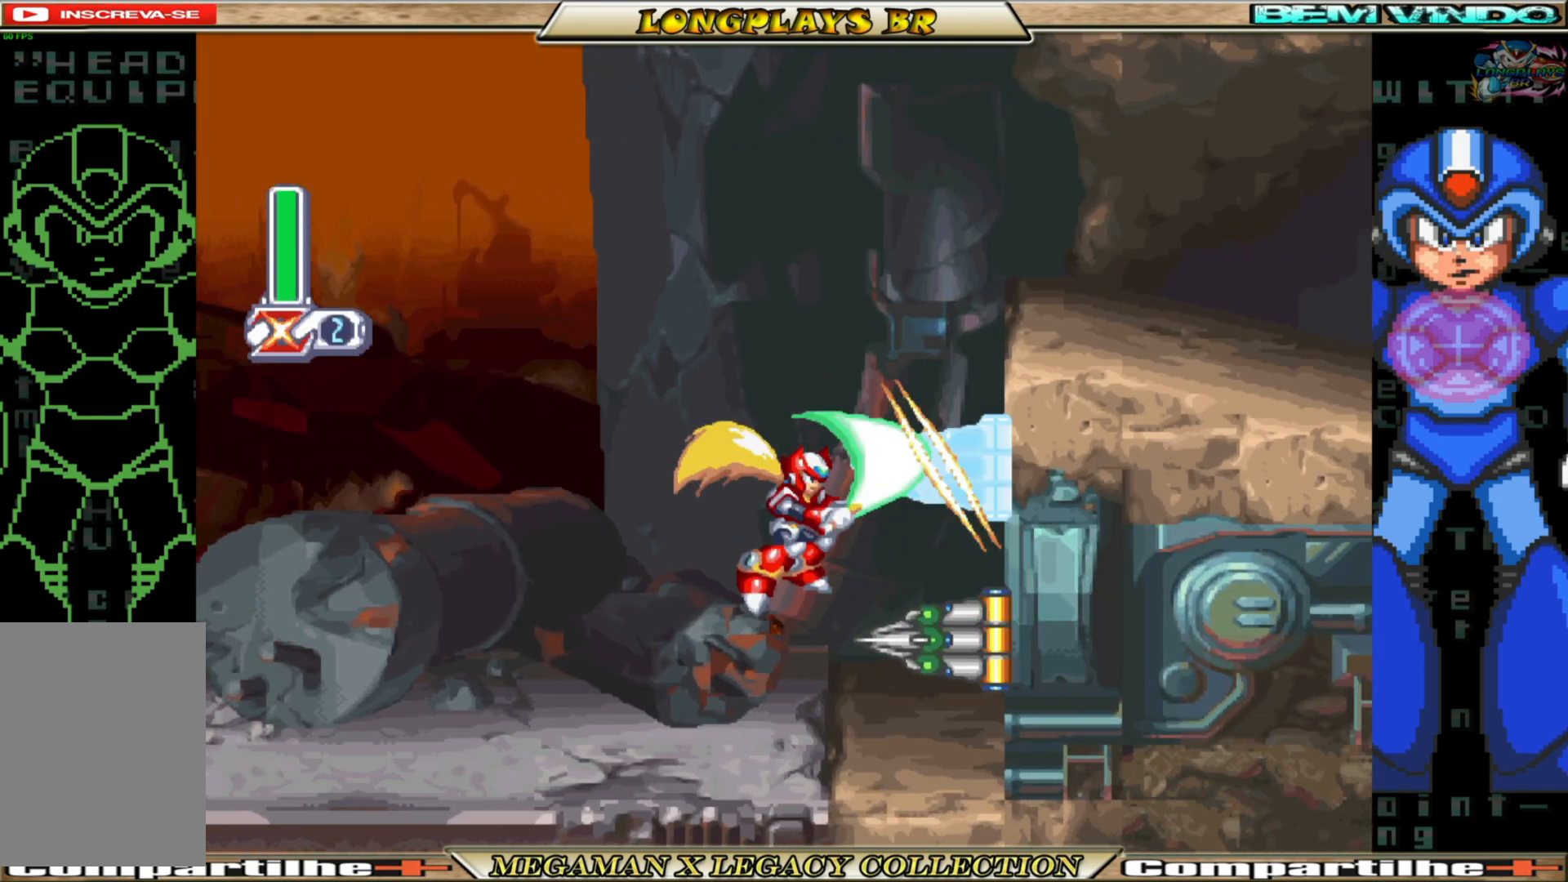
{"buttons": ["A", "B", "DPAD_RIGHT"], "left_stick": "center", "right_stick": "center", "events": [[17, "DPAD_RIGHT", "up"], [50, "X", "down"], [133, "X", "up"], [217, "X", "down"], [283, "X", "up"], [383, "DPAD_RIGHT", "down"], [483, "B", "down"], [500, "A", "down"]]}
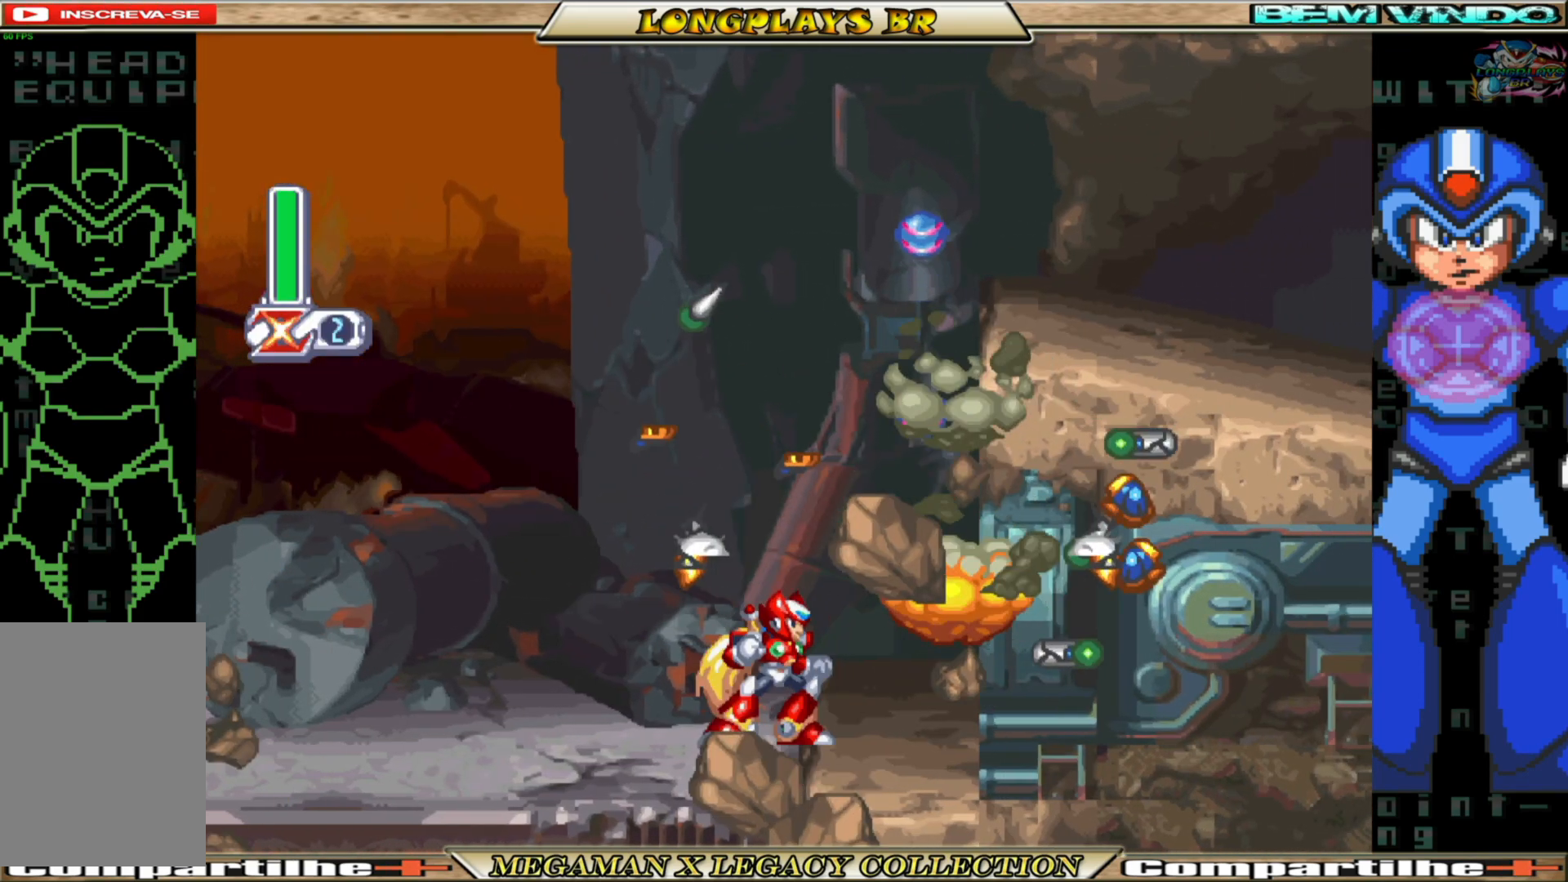
{"buttons": ["A", "B", "DPAD_RIGHT"], "left_stick": "center", "right_stick": "center", "events": [[200, "A", "up"], [217, "B", "up"], [283, "A", "down"], [283, "B", "down"]]}
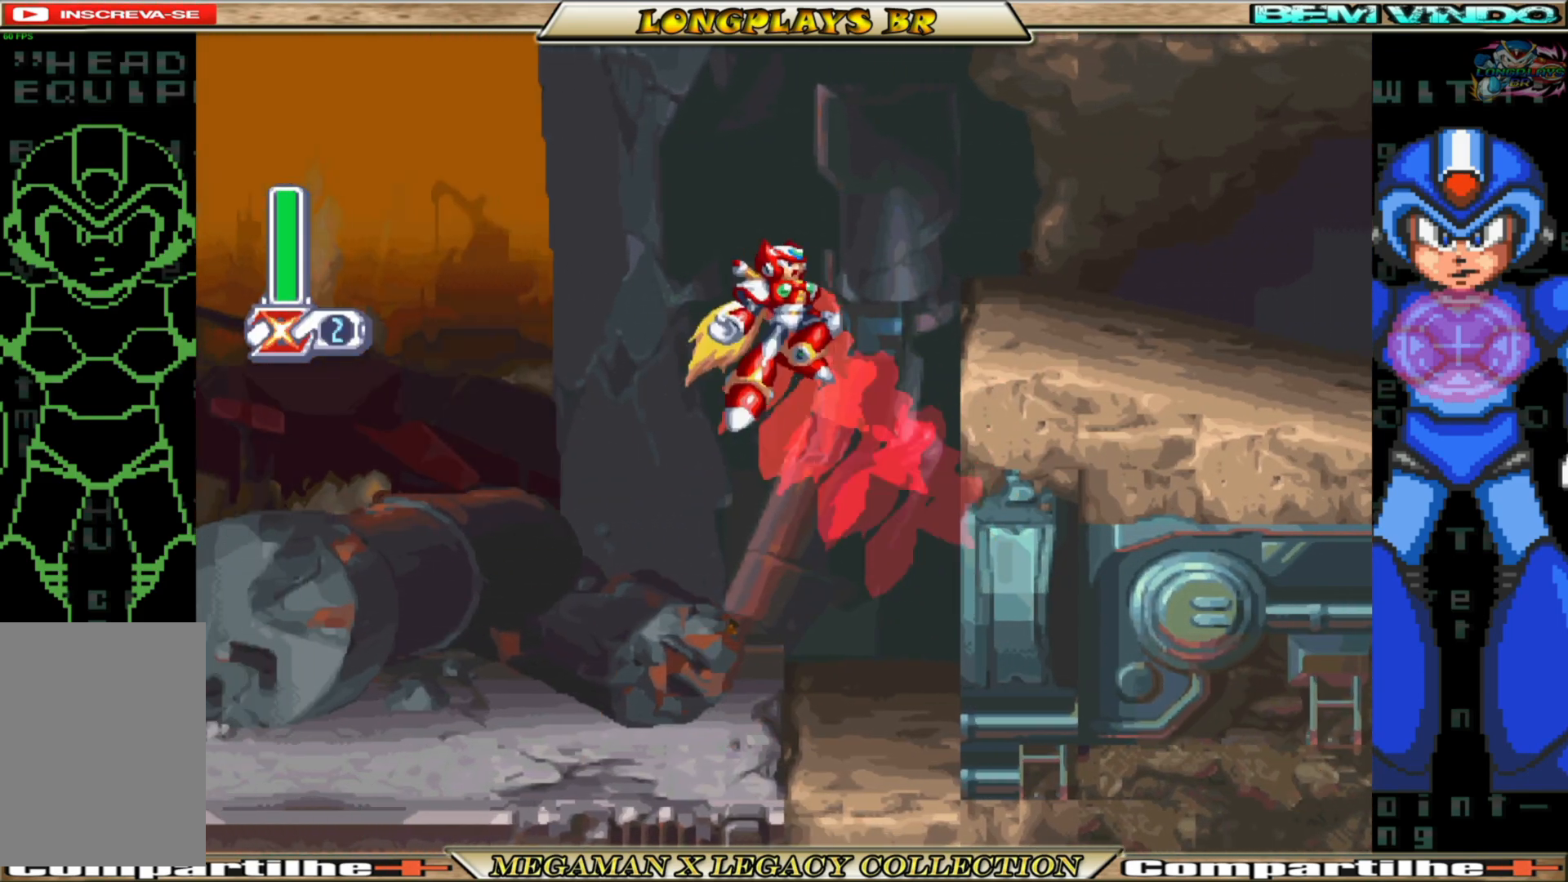
{"buttons": ["DPAD_RIGHT"], "left_stick": "center", "right_stick": "center", "events": [[150, "A", "up"], [167, "B", "up"], [250, "A", "down"], [250, "B", "down"], [417, "A", "up"], [450, "B", "up"]]}
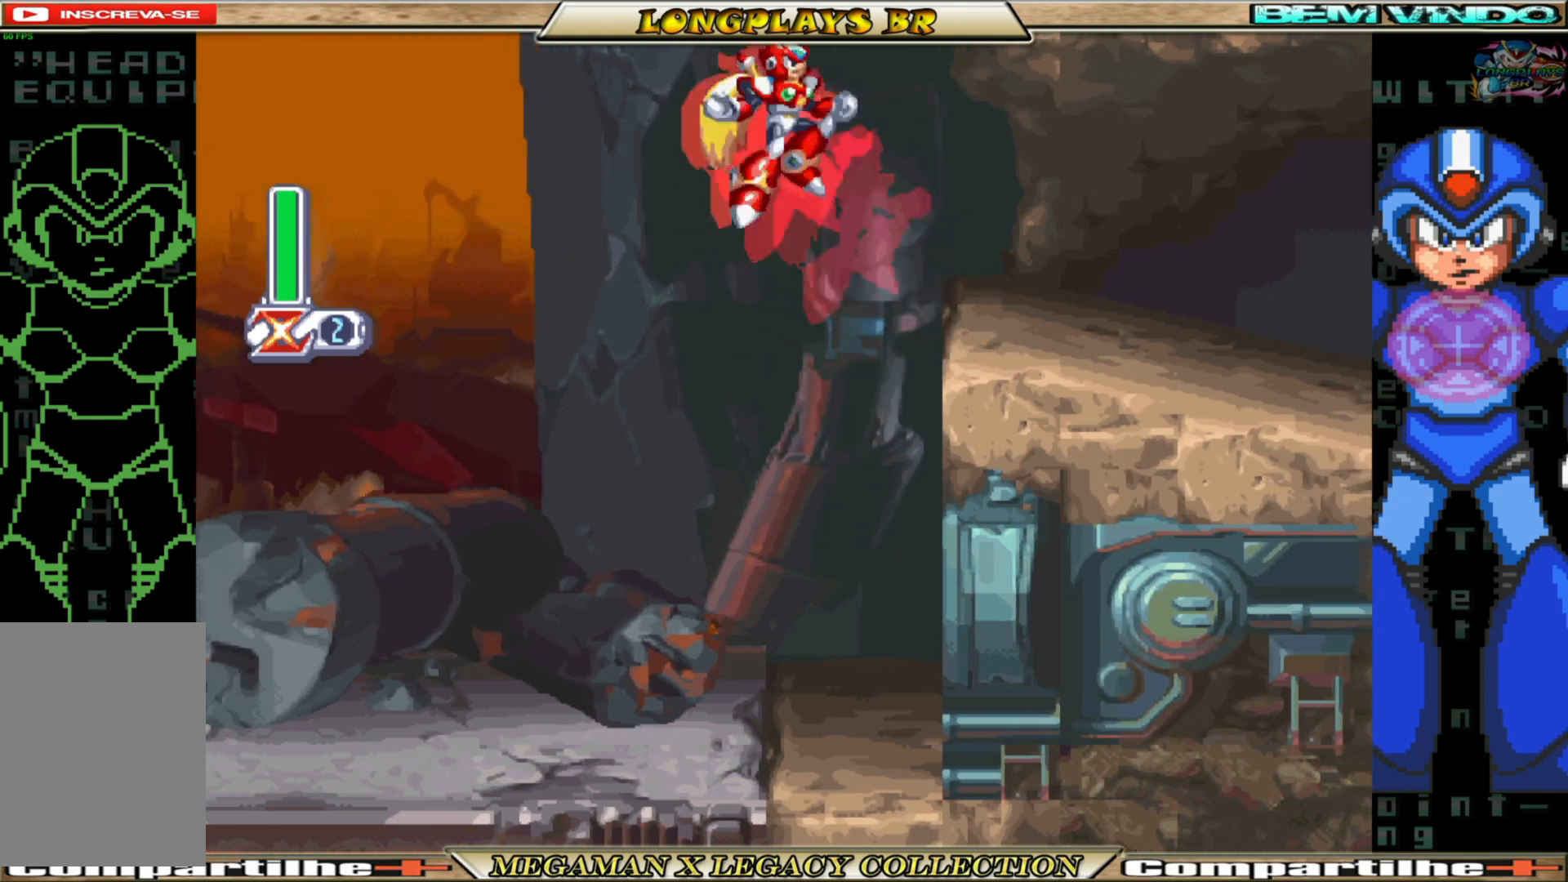
{"buttons": ["B", "DPAD_RIGHT"], "left_stick": "center", "right_stick": "center", "events": [[300, "B", "down"]]}
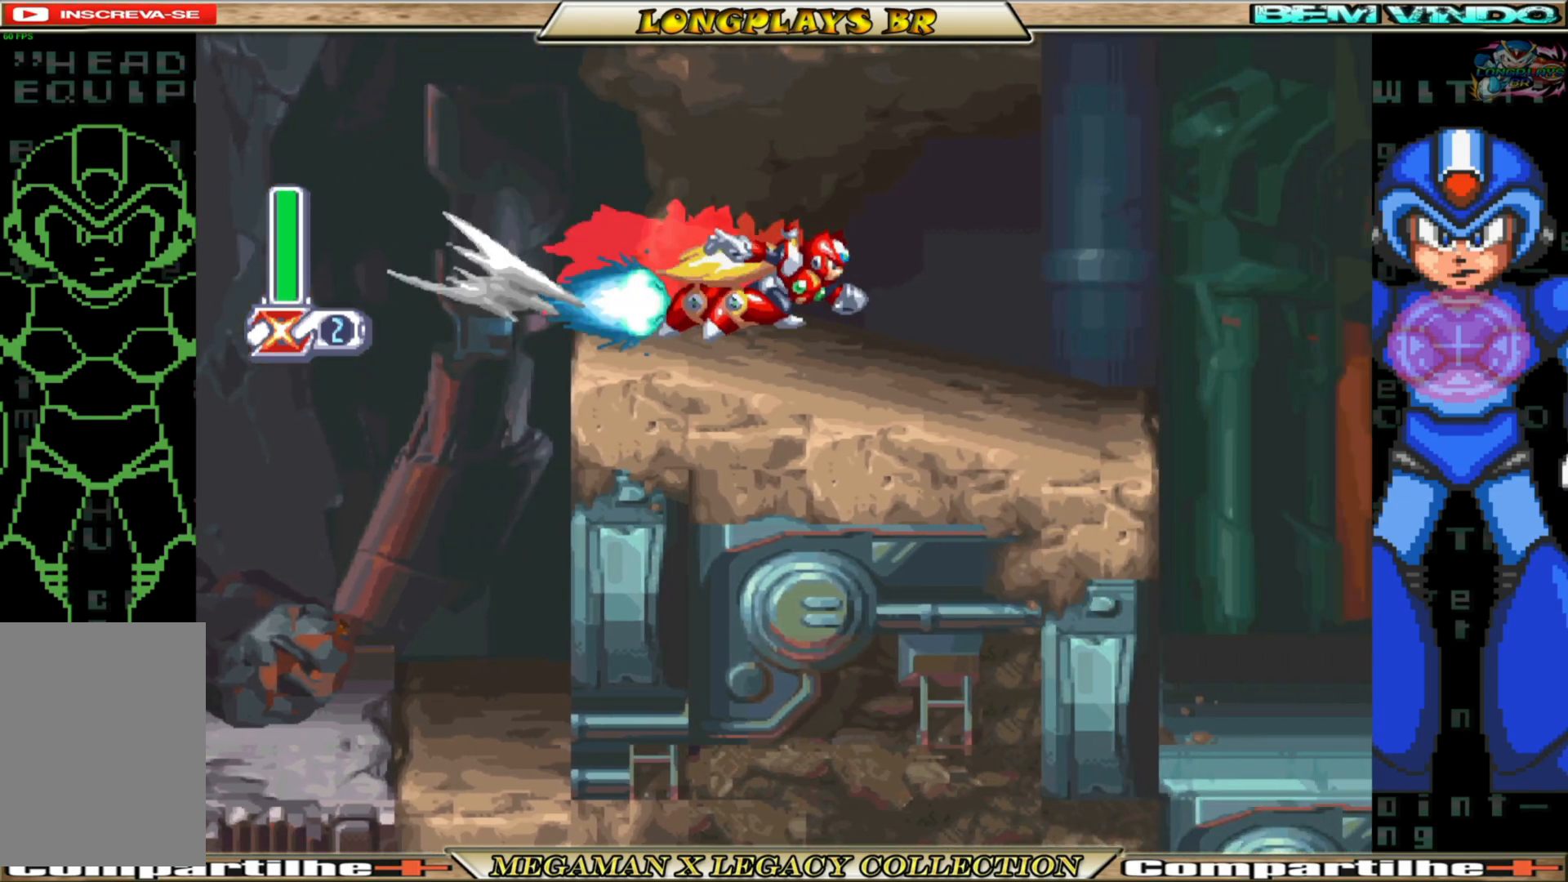
{"buttons": ["X"], "left_stick": "center", "right_stick": "center", "events": [[250, "A", "down"], [367, "X", "down"], [383, "B", "up"], [400, "A", "up"], [450, "DPAD_RIGHT", "up"], [450, "X", "up"], [500, "X", "down"]]}
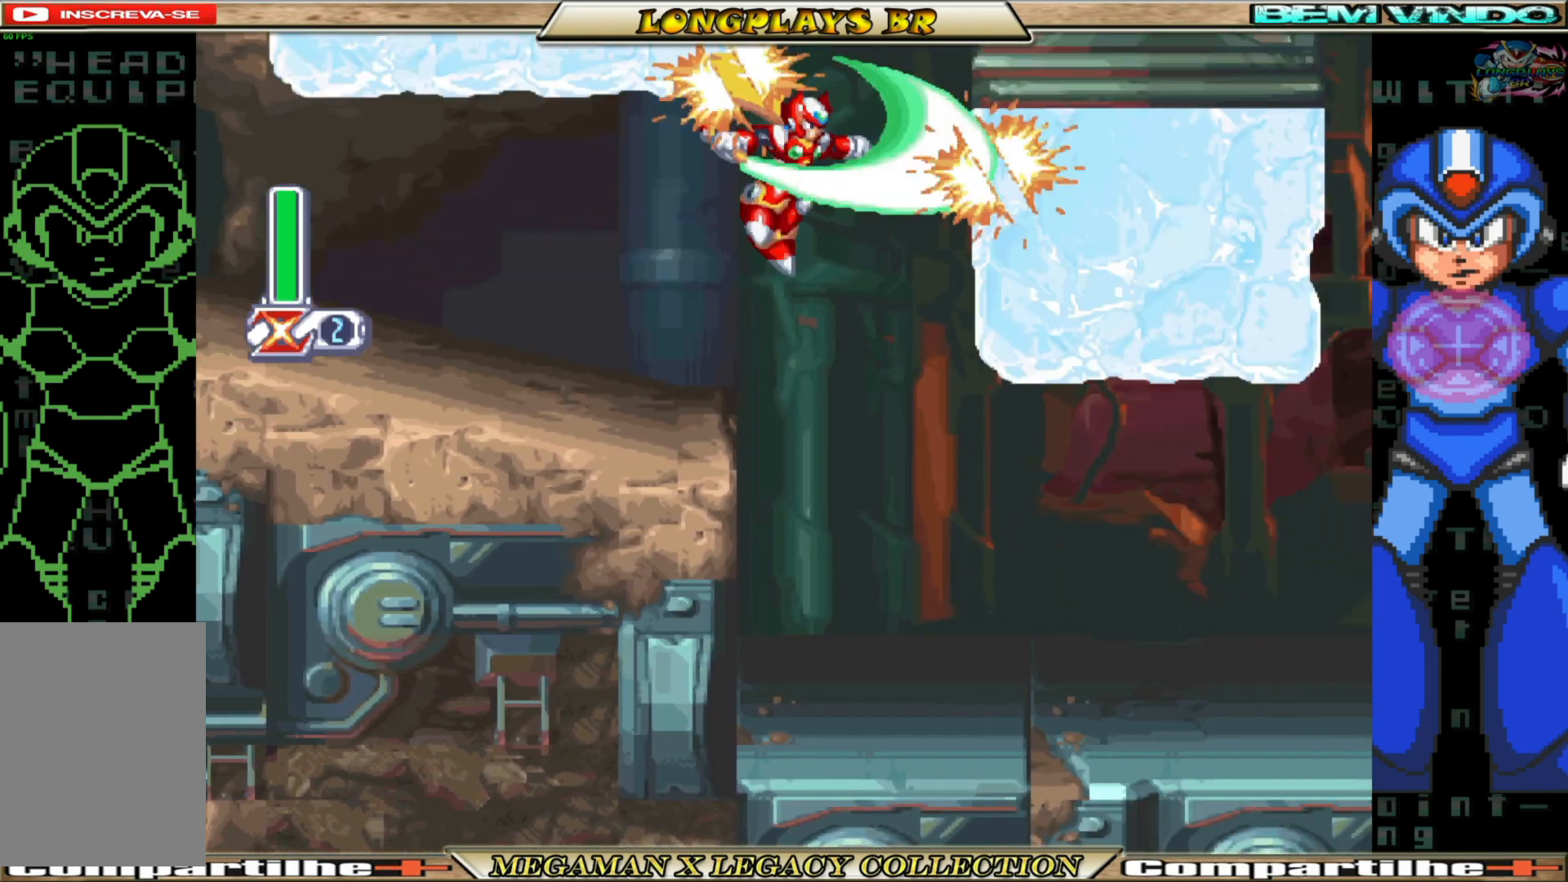
{"buttons": ["X"], "left_stick": "center", "right_stick": "center", "events": [[83, "X", "up"], [150, "X", "down"], [200, "DPAD_RIGHT", "down"], [233, "X", "up"], [300, "X", "down"], [333, "DPAD_RIGHT", "up"], [383, "X", "up"], [450, "X", "down"]]}
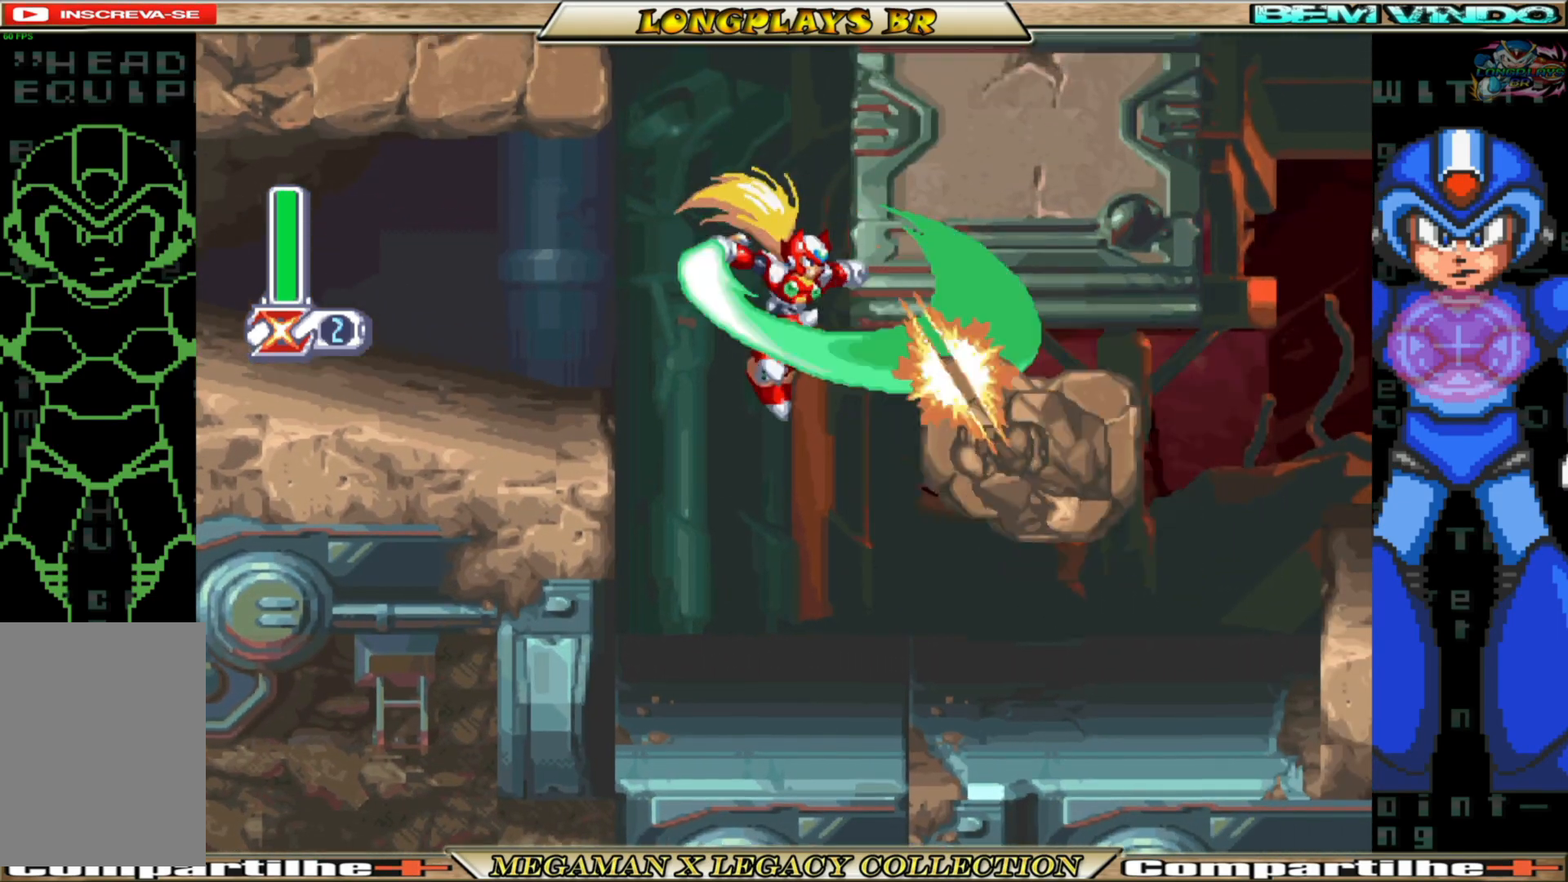
{"buttons": ["DPAD_RIGHT"], "left_stick": "center", "right_stick": "center", "events": [[33, "X", "up"], [100, "X", "down"], [183, "X", "up"], [317, "DPAD_RIGHT", "down"]]}
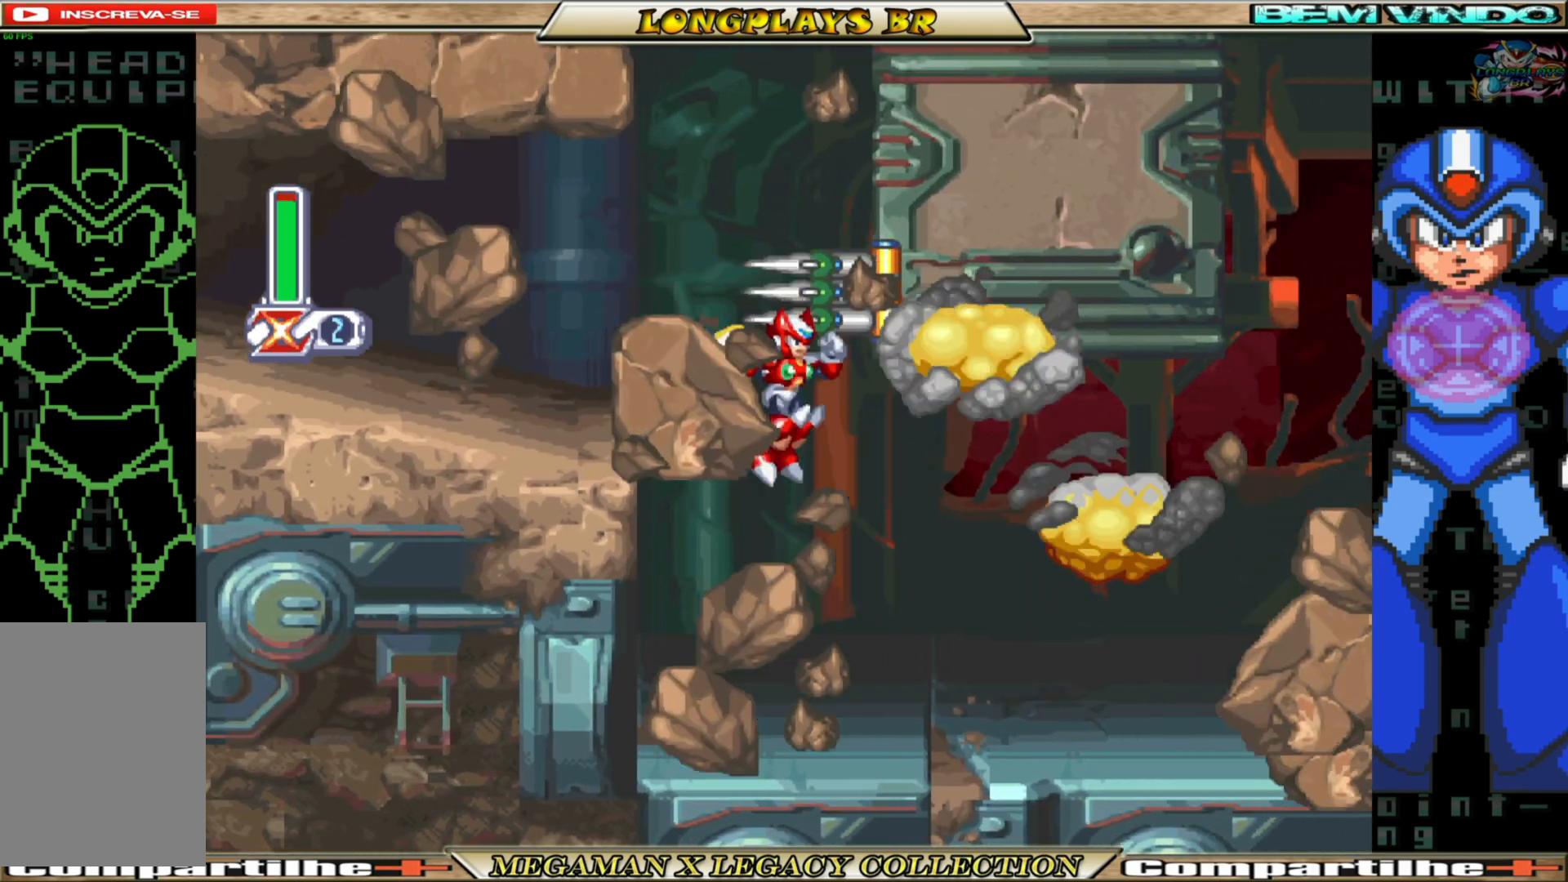
{"buttons": ["B", "DPAD_RIGHT"], "left_stick": "center", "right_stick": "center", "events": [[333, "B", "down"]]}
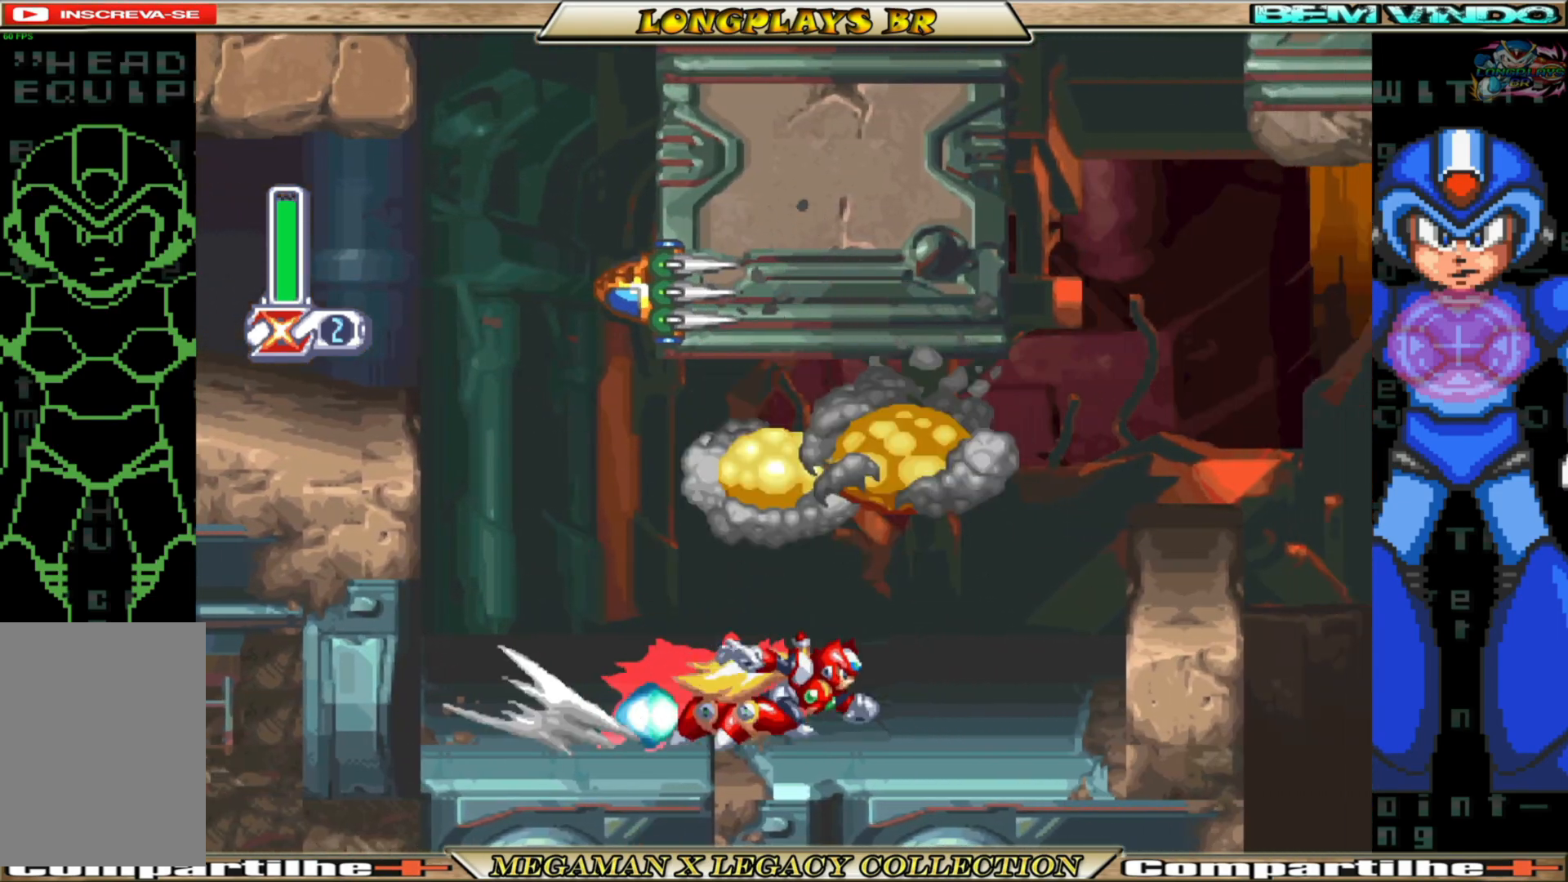
{"buttons": ["B", "DPAD_LEFT"], "left_stick": "center", "right_stick": "center", "events": [[183, "B", "up"], [200, "DPAD_RIGHT", "up"], [250, "DPAD_LEFT", "down"], [400, "B", "down"]]}
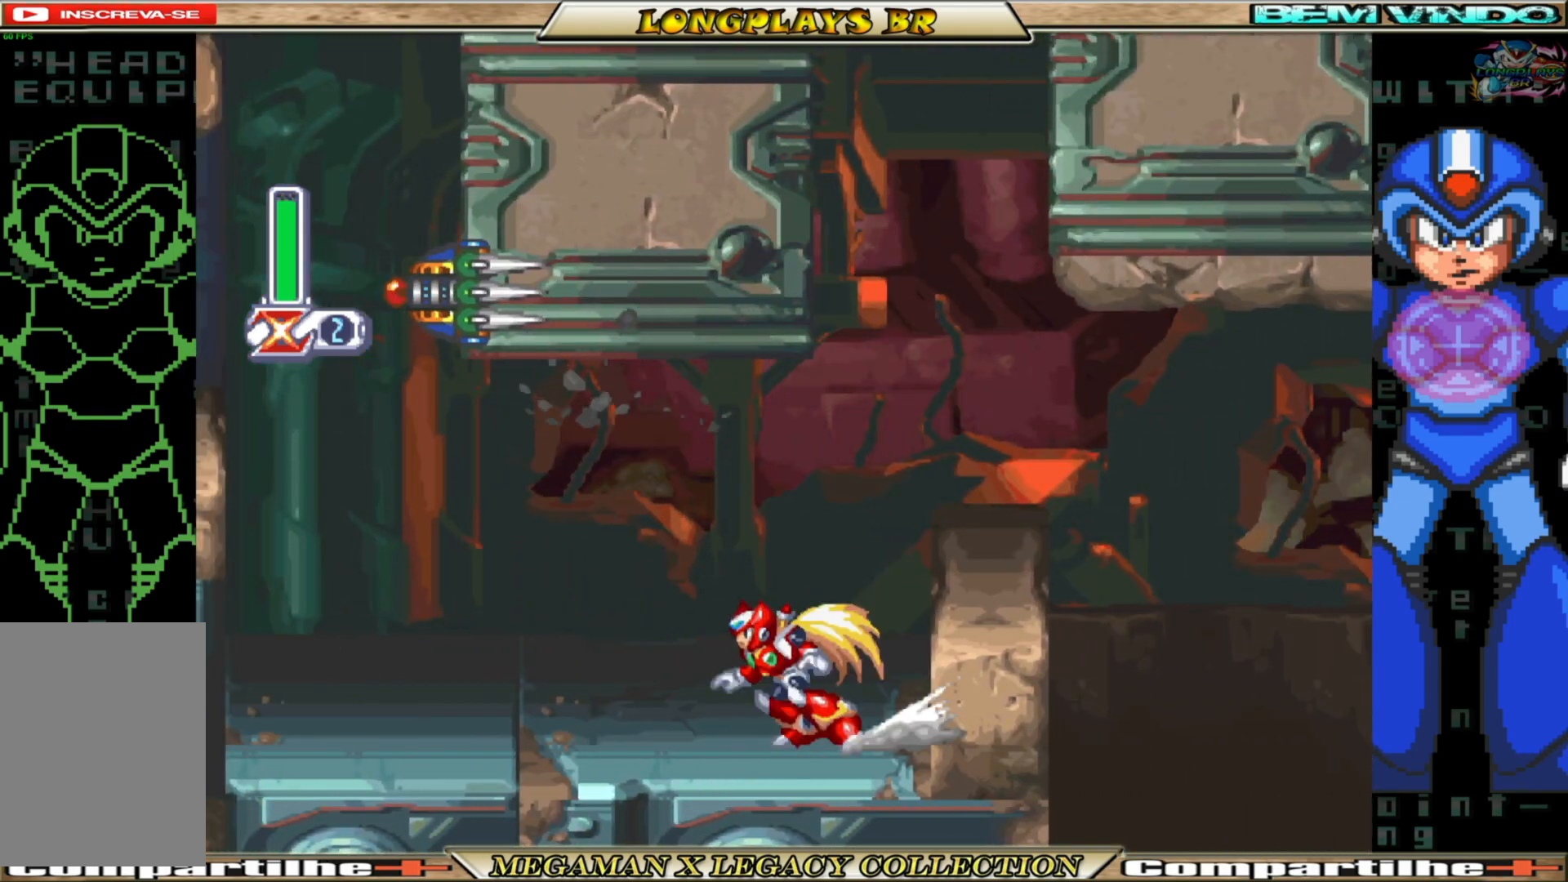
{"buttons": ["DPAD_RIGHT"], "left_stick": "center", "right_stick": "center", "events": [[100, "DPAD_LEFT", "up"], [167, "A", "down"], [167, "DPAD_RIGHT", "down"], [467, "A", "up"], [500, "B", "up"]]}
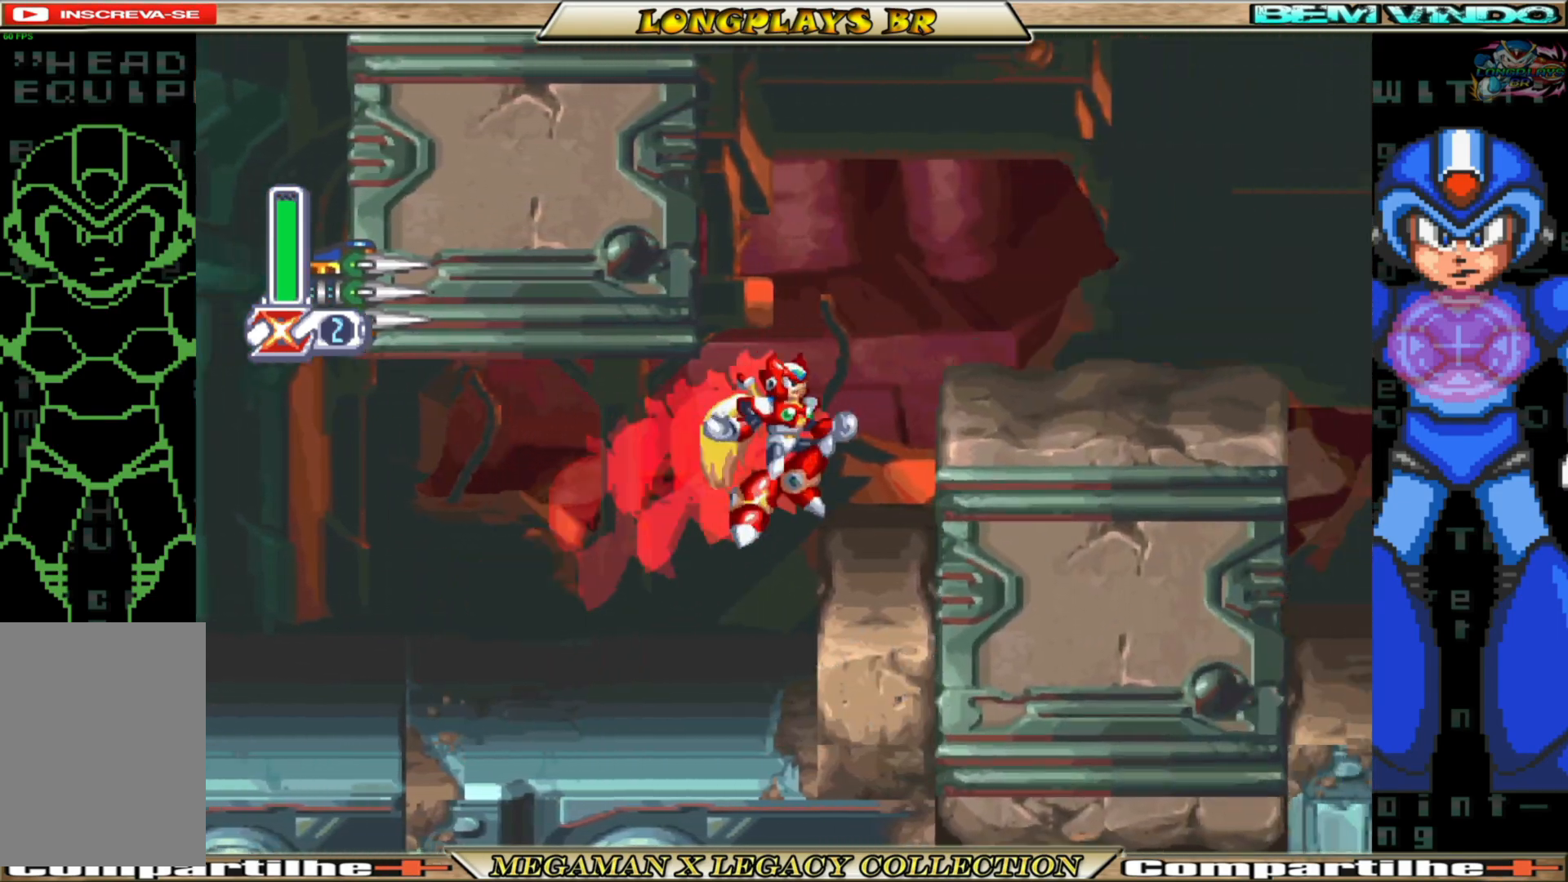
{"buttons": ["DPAD_RIGHT"], "left_stick": "center", "right_stick": "center", "events": [[167, "B", "down"], [183, "A", "down"], [400, "A", "up"], [400, "B", "up"]]}
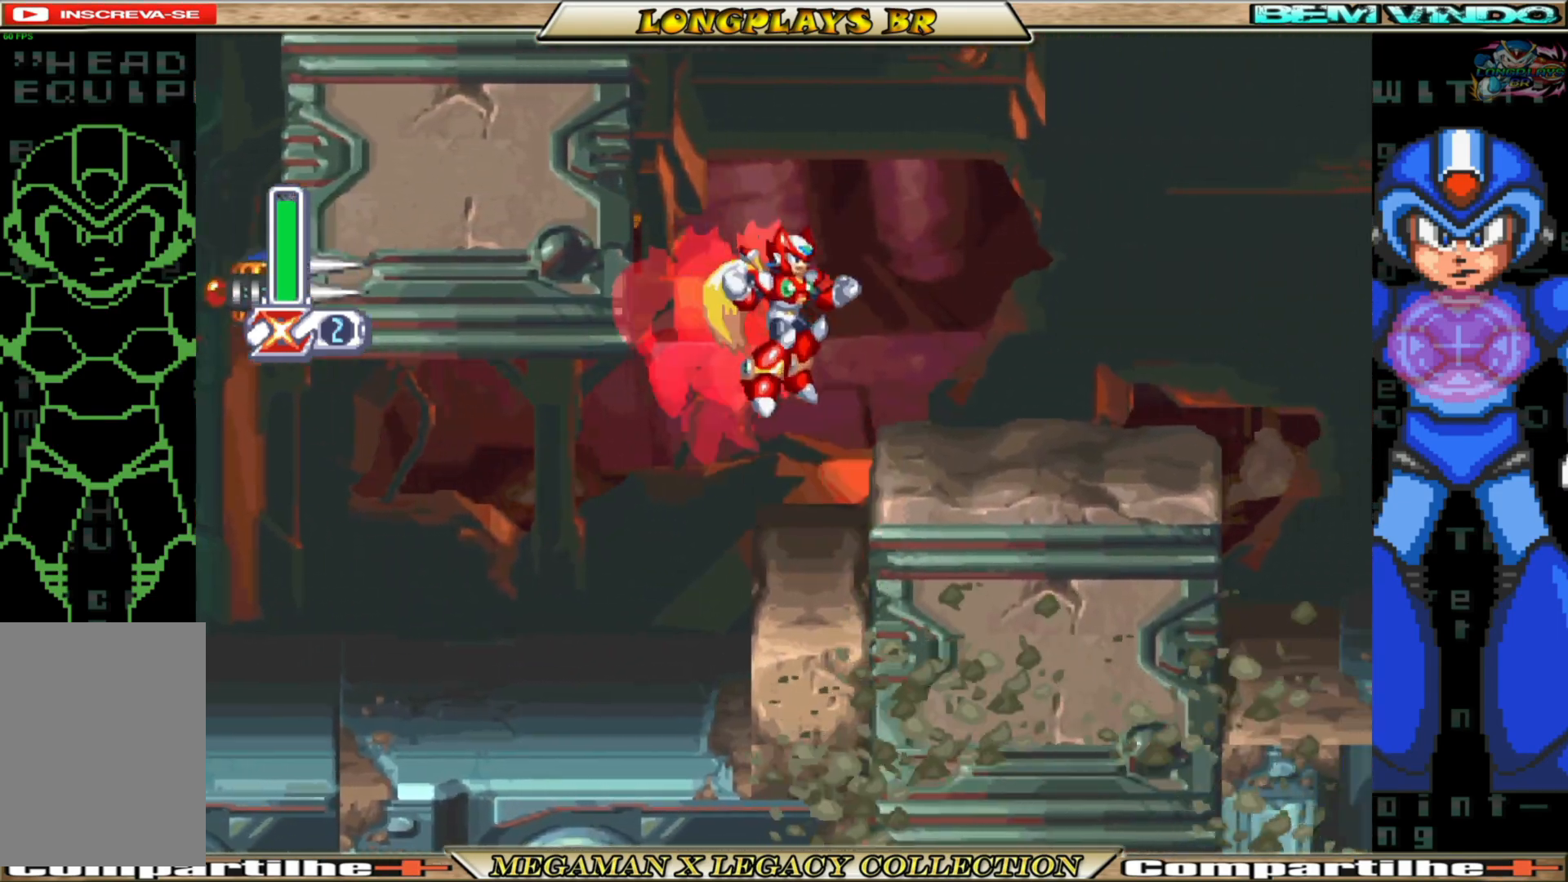
{"buttons": ["A", "B", "DPAD_RIGHT"], "left_stick": "center", "right_stick": "center", "events": [[250, "B", "down"], [267, "A", "down"]]}
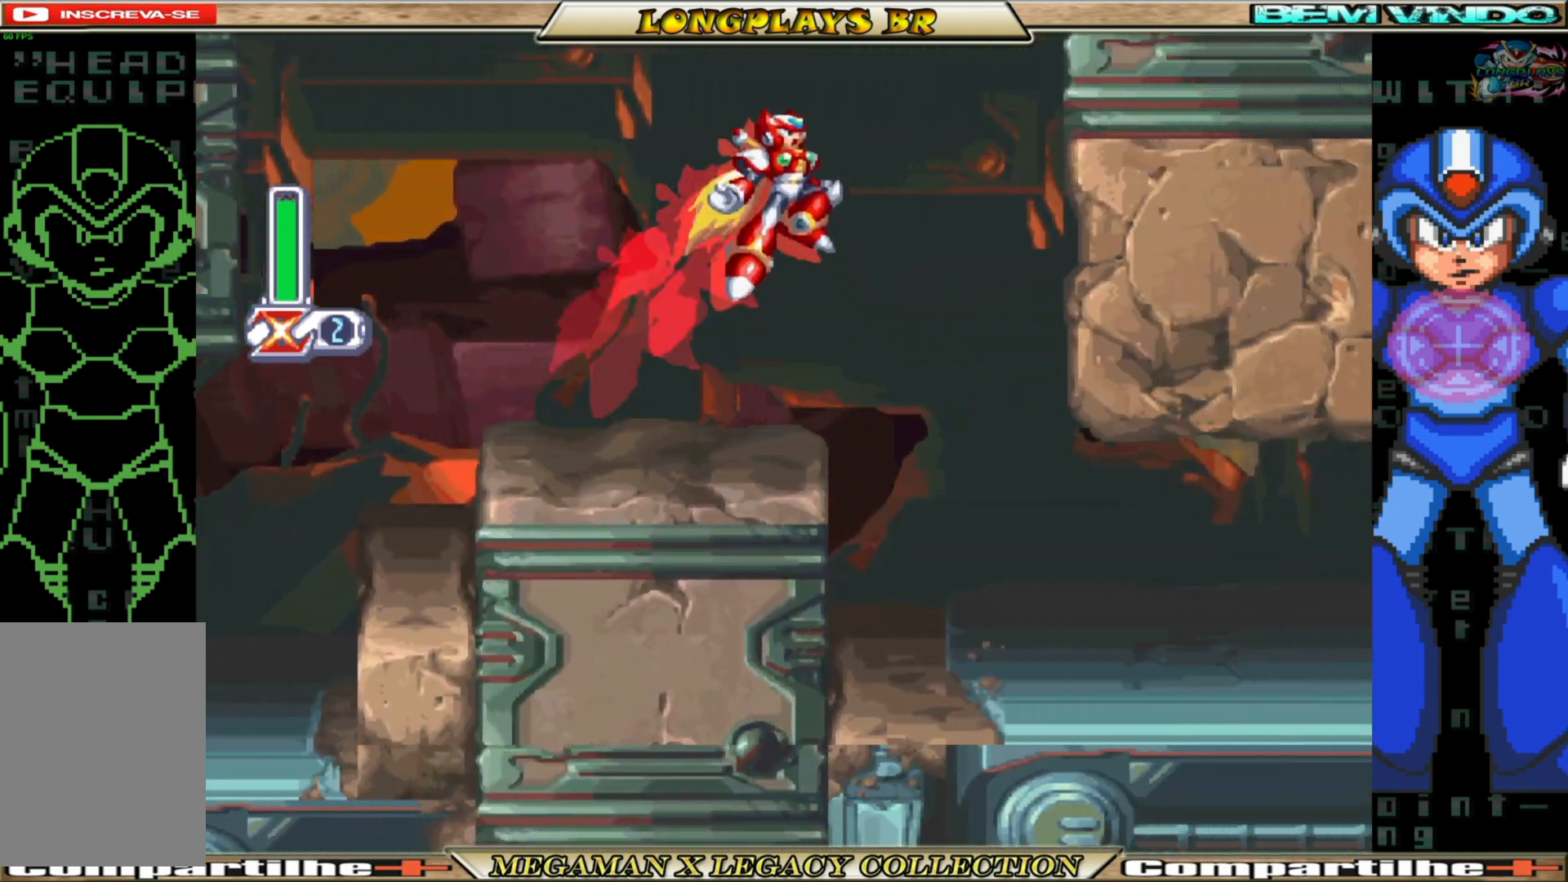
{"buttons": [], "left_stick": "center", "right_stick": "center", "events": [[50, "B", "up"], [50, "X", "down"], [67, "A", "up"], [133, "X", "up"], [200, "X", "down"], [267, "DPAD_RIGHT", "up"], [283, "X", "up"], [367, "X", "down"], [433, "X", "up"]]}
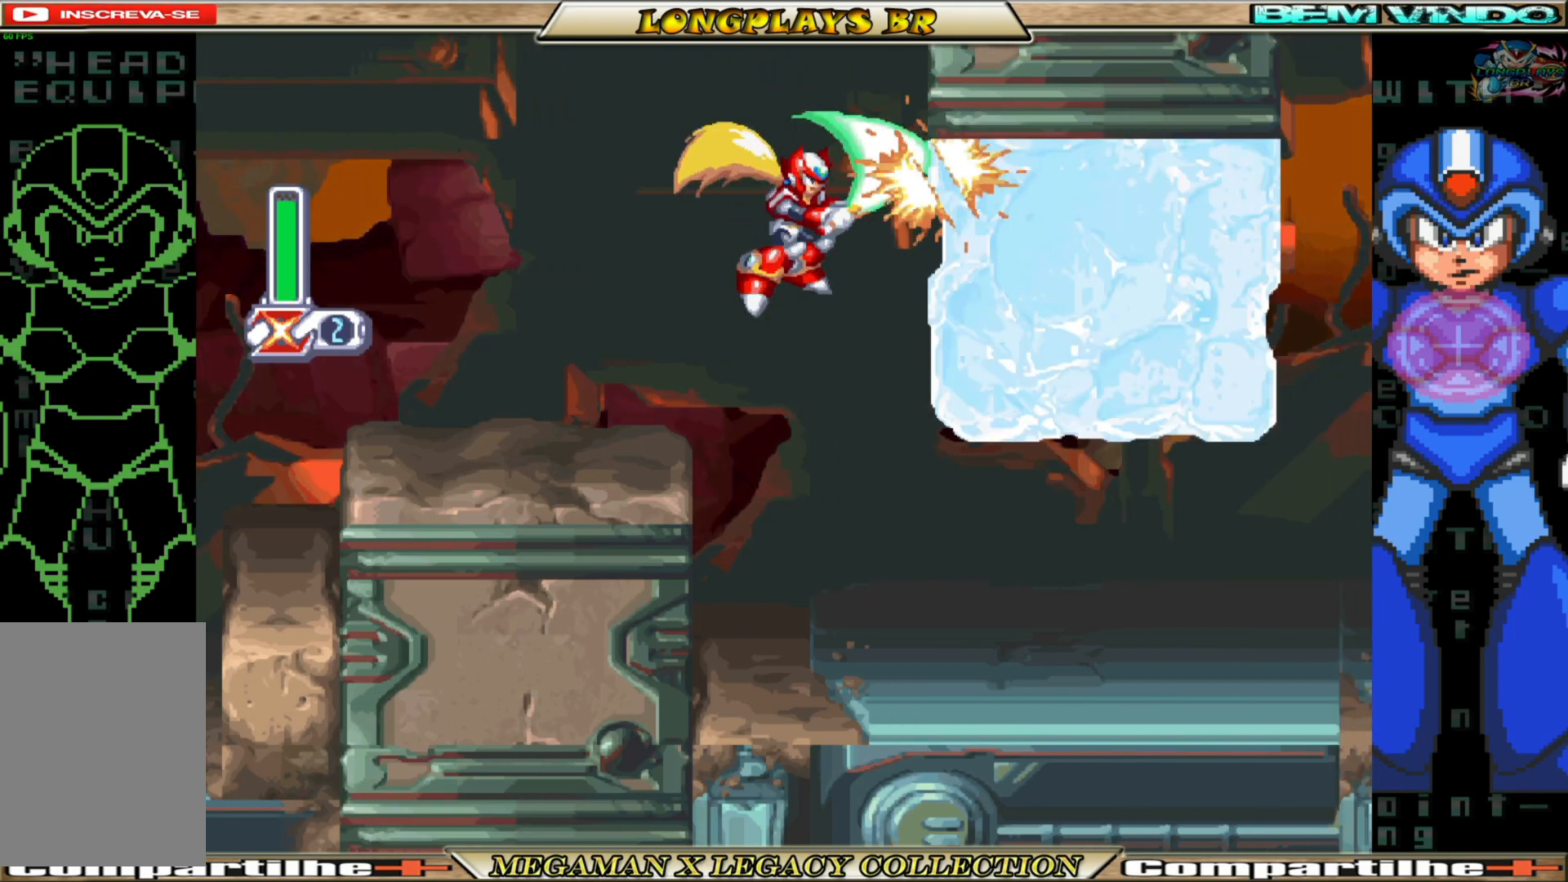
{"buttons": ["DPAD_RIGHT"], "left_stick": "center", "right_stick": "center", "events": [[17, "X", "down"], [100, "X", "up"], [150, "X", "down"], [183, "DPAD_RIGHT", "down"], [250, "X", "up"]]}
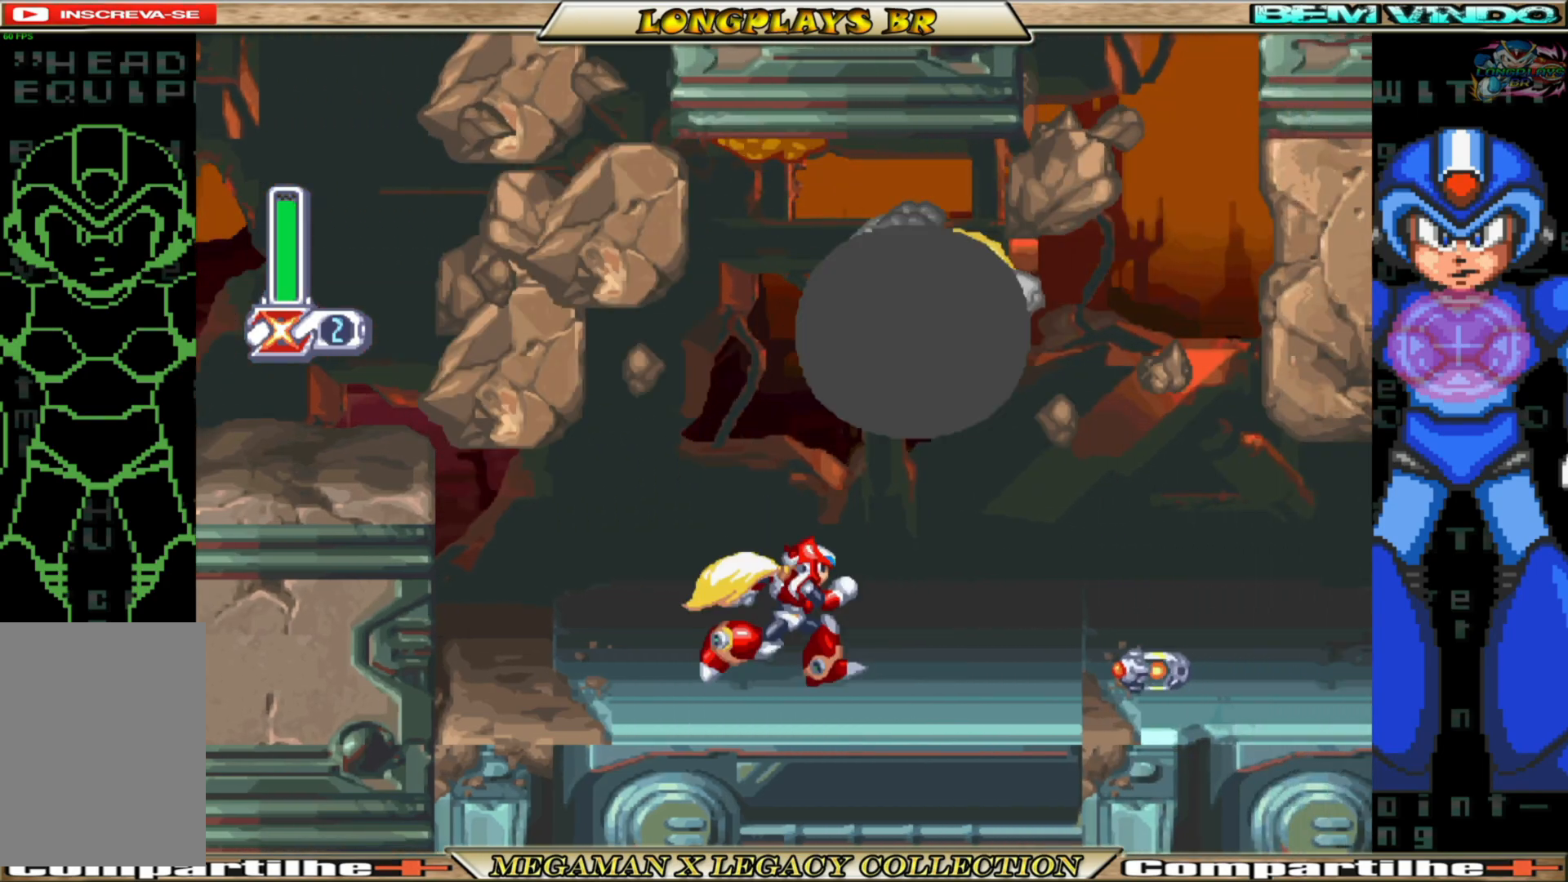
{"buttons": [], "left_stick": "center", "right_stick": "center", "events": [[50, "B", "down"], [83, "A", "down"], [350, "X", "down"], [383, "B", "up"], [400, "A", "up"], [400, "DPAD_RIGHT", "up"], [433, "X", "up"]]}
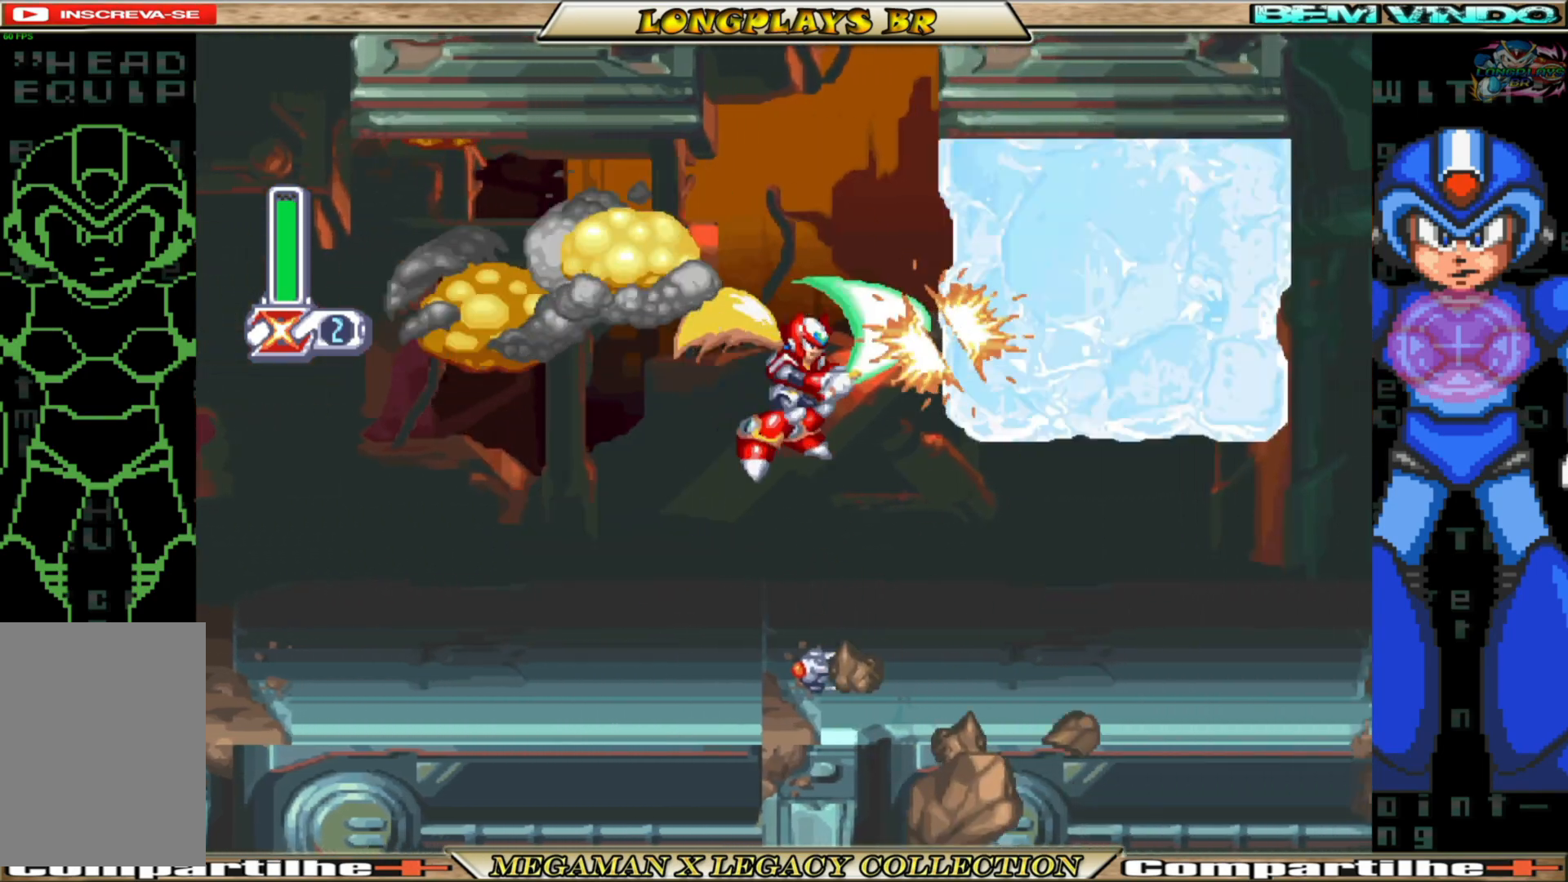
{"buttons": ["X"], "left_stick": "center", "right_stick": "center", "events": [[17, "X", "down"], [100, "DPAD_RIGHT", "down"], [100, "X", "up"], [183, "DPAD_RIGHT", "up"], [183, "X", "down"], [233, "X", "up"], [317, "X", "down"], [383, "X", "up"], [483, "X", "down"]]}
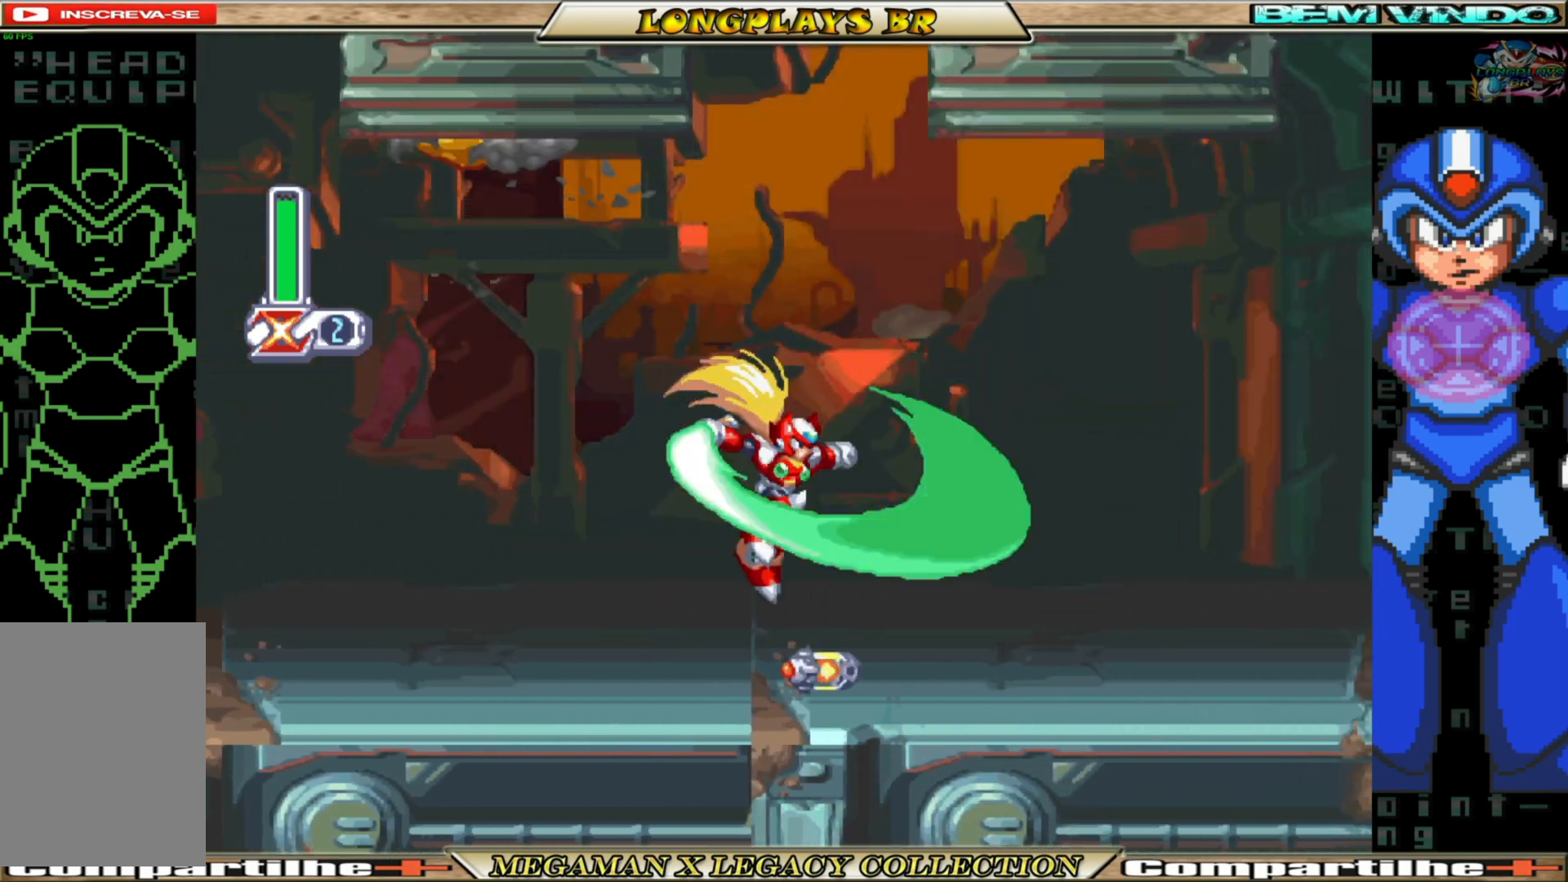
{"buttons": ["B", "DPAD_RIGHT"], "left_stick": "center", "right_stick": "center", "events": [[33, "DPAD_RIGHT", "down"], [50, "X", "up"], [283, "B", "down"]]}
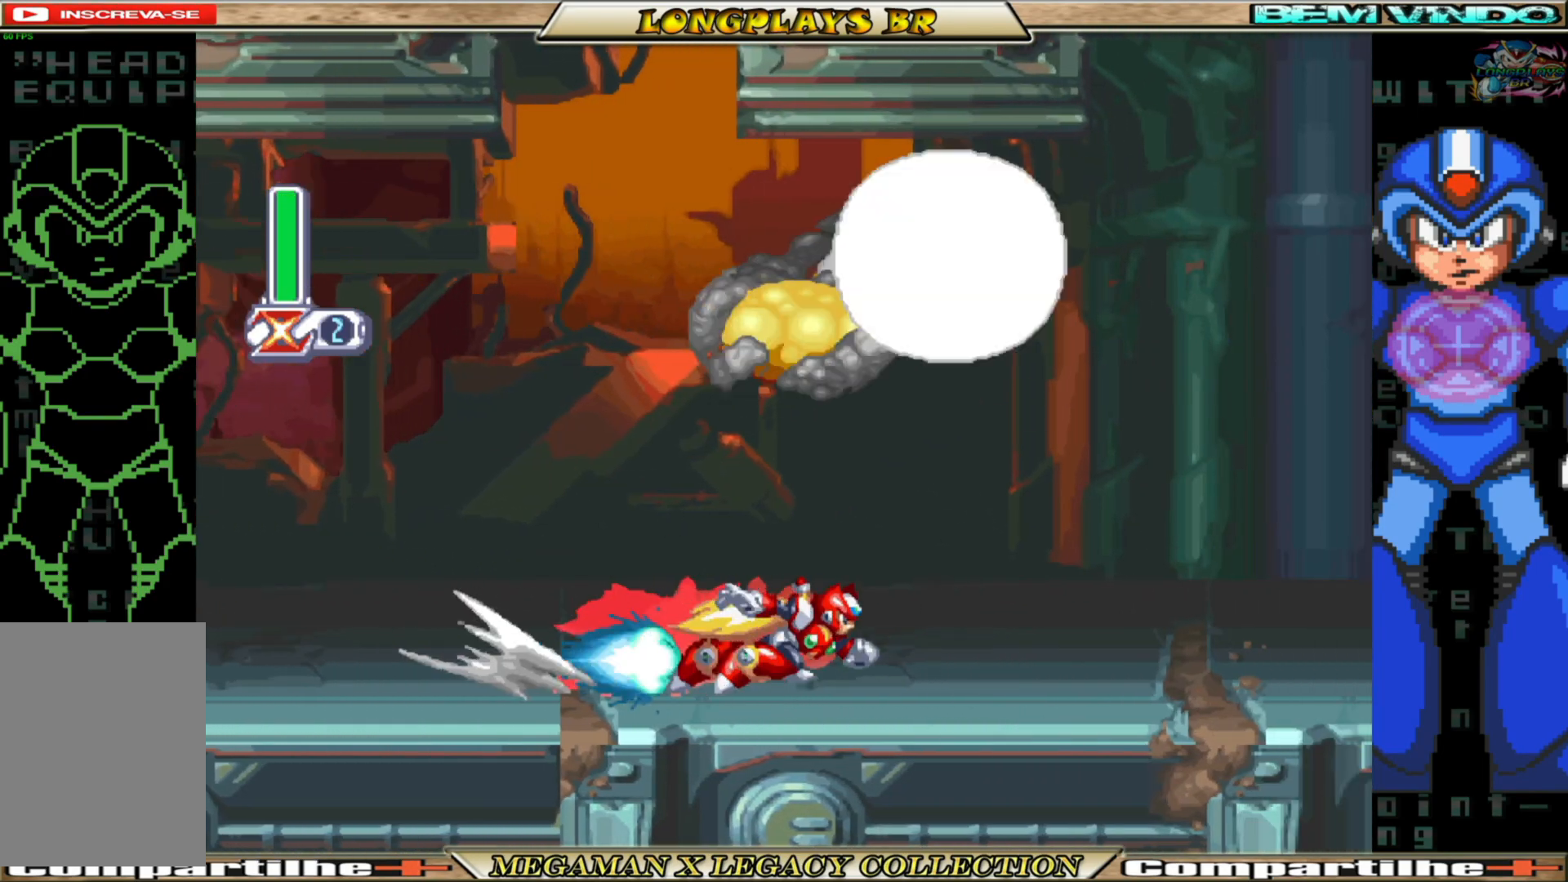
{"buttons": ["A", "B", "DPAD_RIGHT"], "left_stick": "center", "right_stick": "center", "events": [[250, "A", "down"]]}
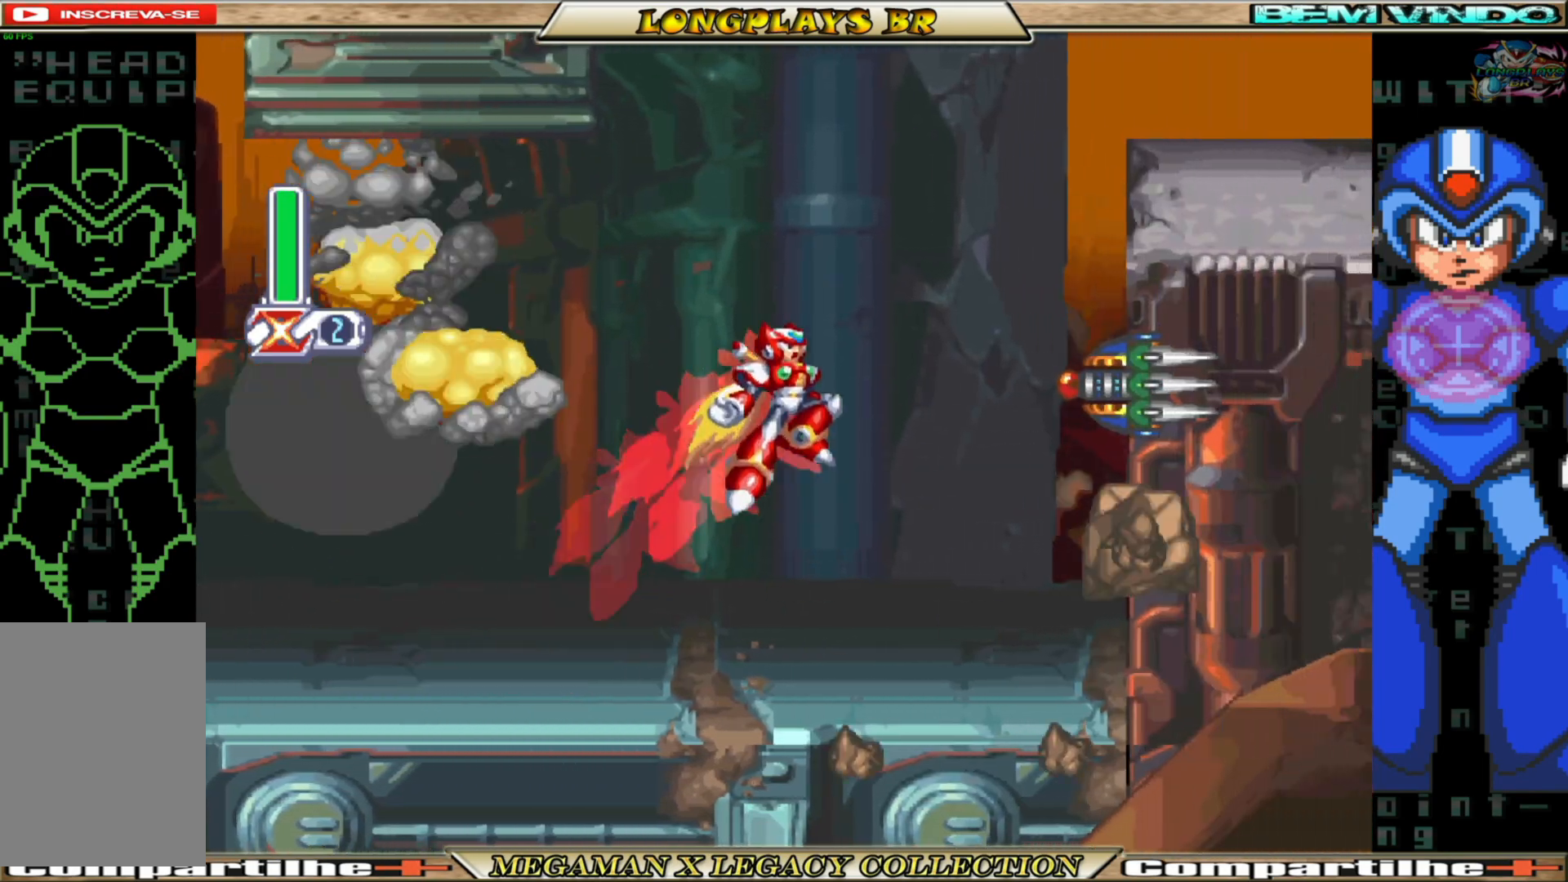
{"buttons": [], "left_stick": "center", "right_stick": "center", "events": [[33, "B", "up"], [50, "X", "down"], [67, "A", "up"], [150, "DPAD_RIGHT", "up"], [150, "X", "up"], [233, "X", "down"], [317, "X", "up"], [400, "X", "down"], [467, "X", "up"]]}